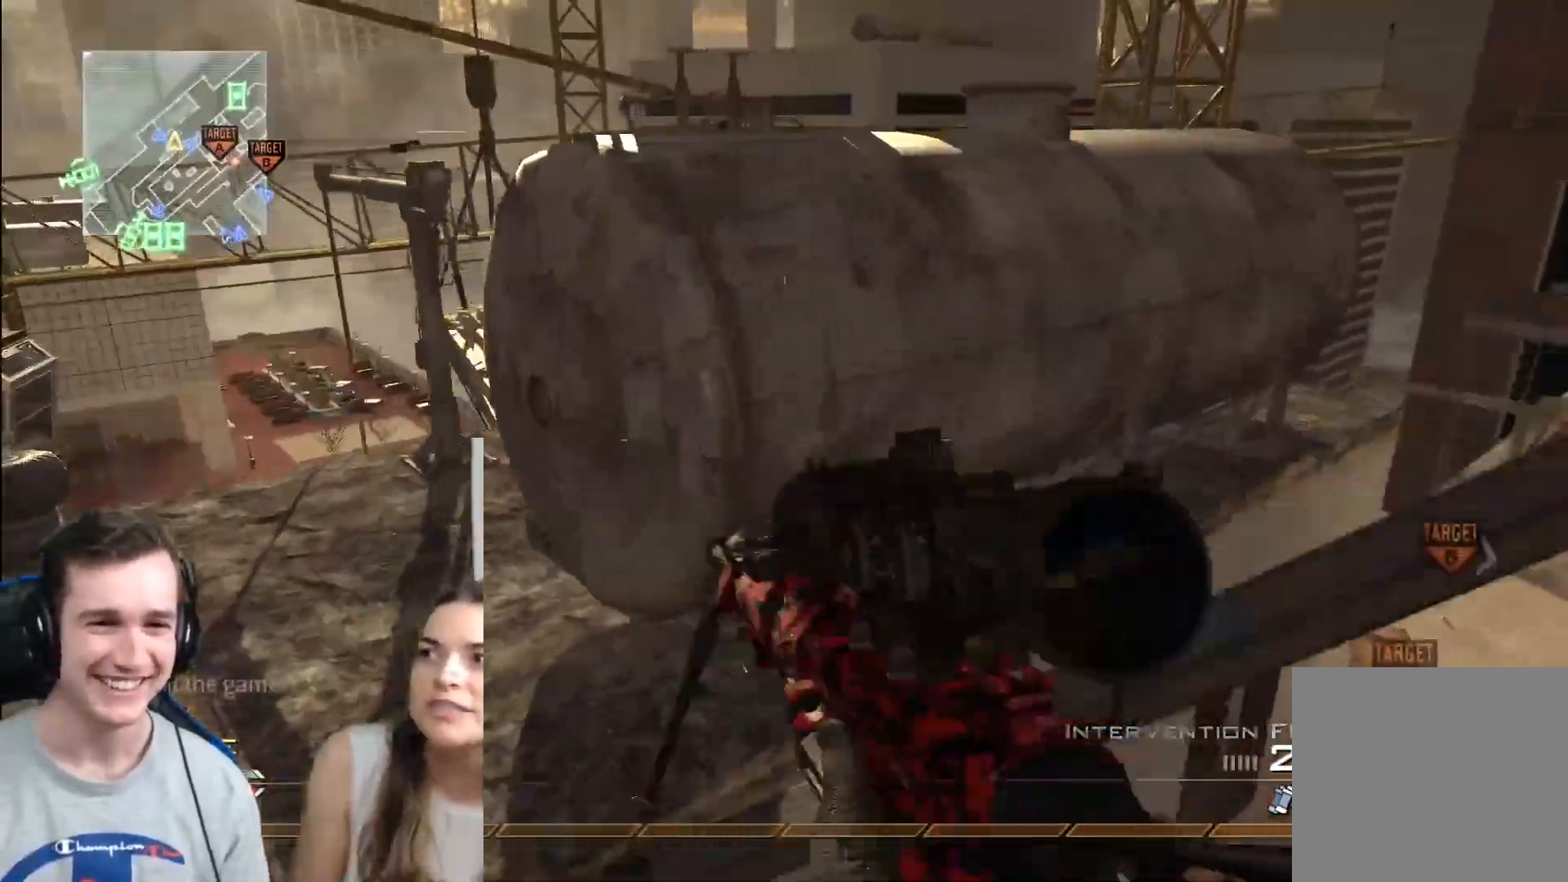
Gameplay with a controller (Xbox layout); each line is a JSON object with the inputs held at the frame after it. "events" lists button and stick changes between this image and that frame as [ms after this image, input, new state], when the widget could be followed in between.
{"buttons": [], "left_stick": "up-right", "right_stick": "center", "events": [[34, "left_stick", "up-left"], [84, "A", "down"], [134, "L3", "up"], [200, "A", "up"], [501, "left_stick", "up-right"]]}
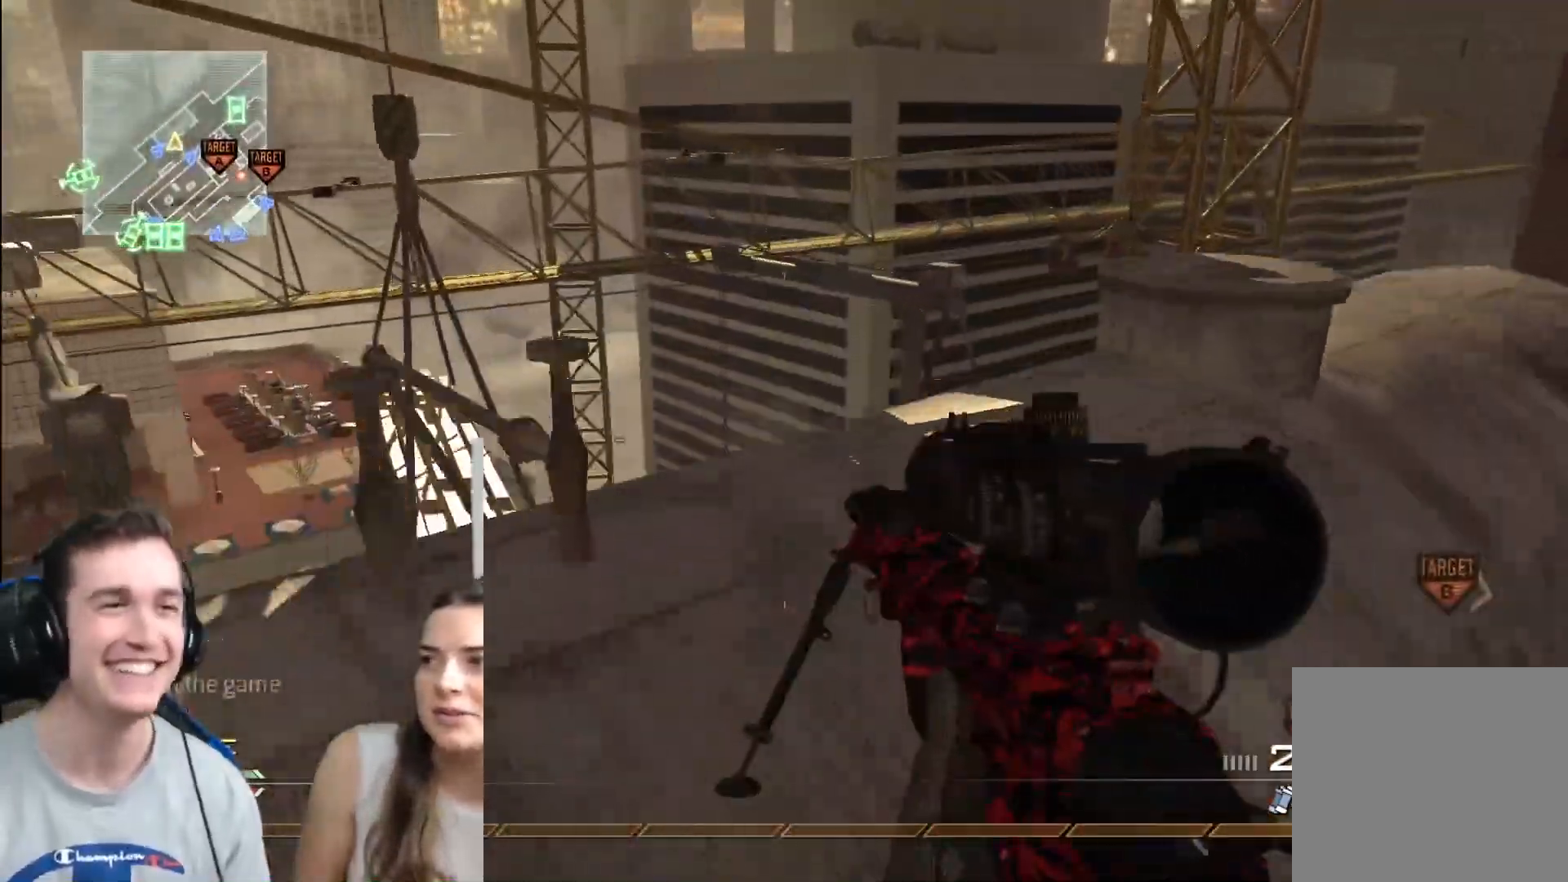
{"buttons": [], "left_stick": "up", "right_stick": "center", "events": [[117, "right_stick", "right"], [250, "right_stick", "center"], [333, "left_stick", "up"]]}
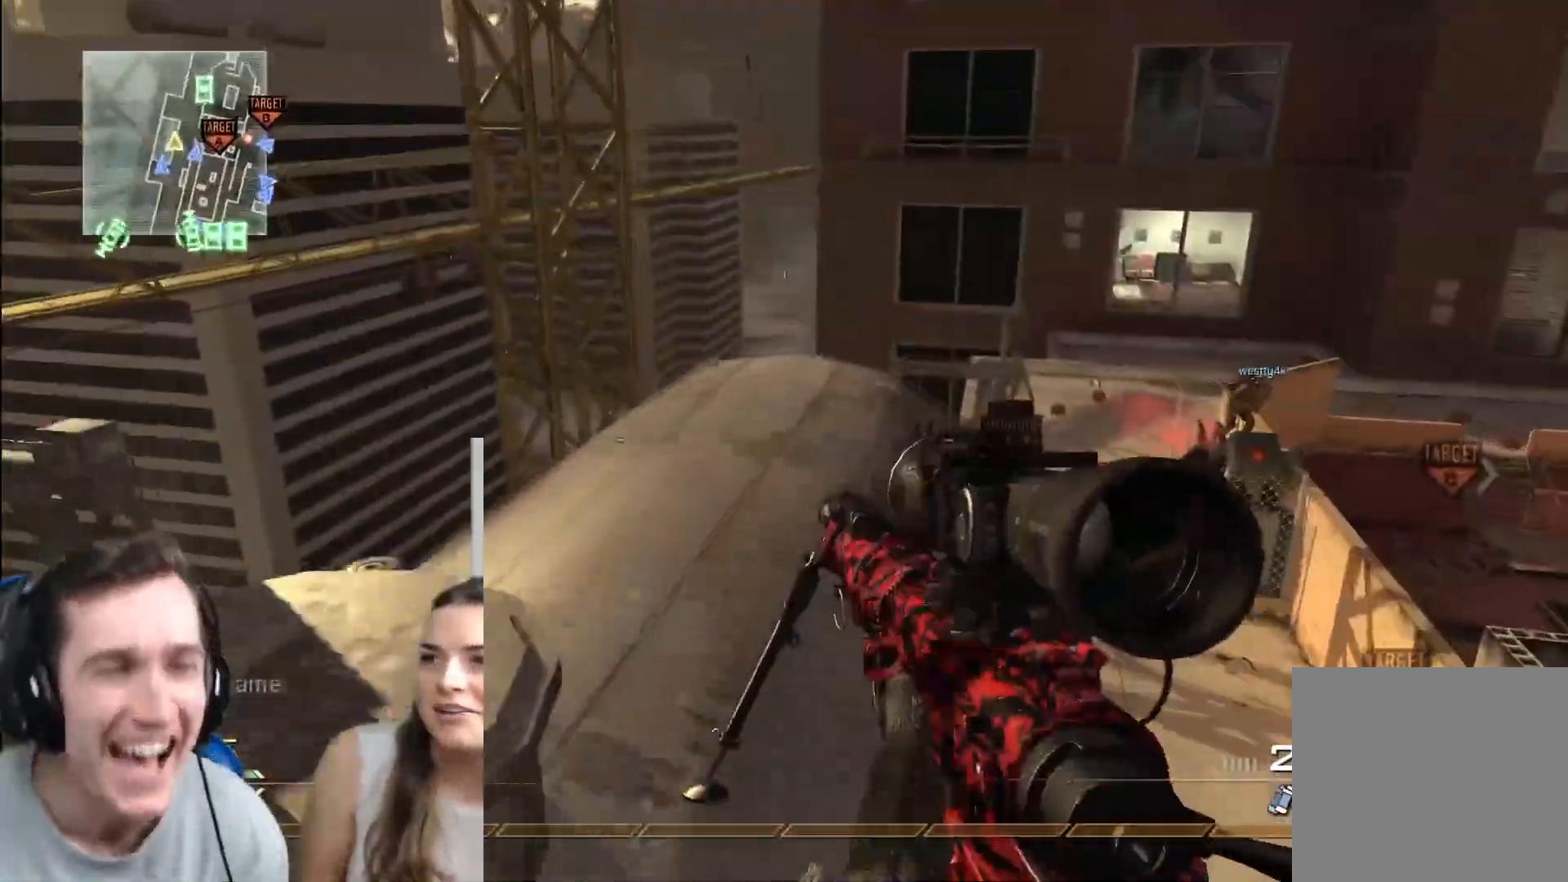
{"buttons": [], "left_stick": "up-right", "right_stick": "left", "events": [[334, "right_stick", "left"], [367, "left_stick", "up-right"]]}
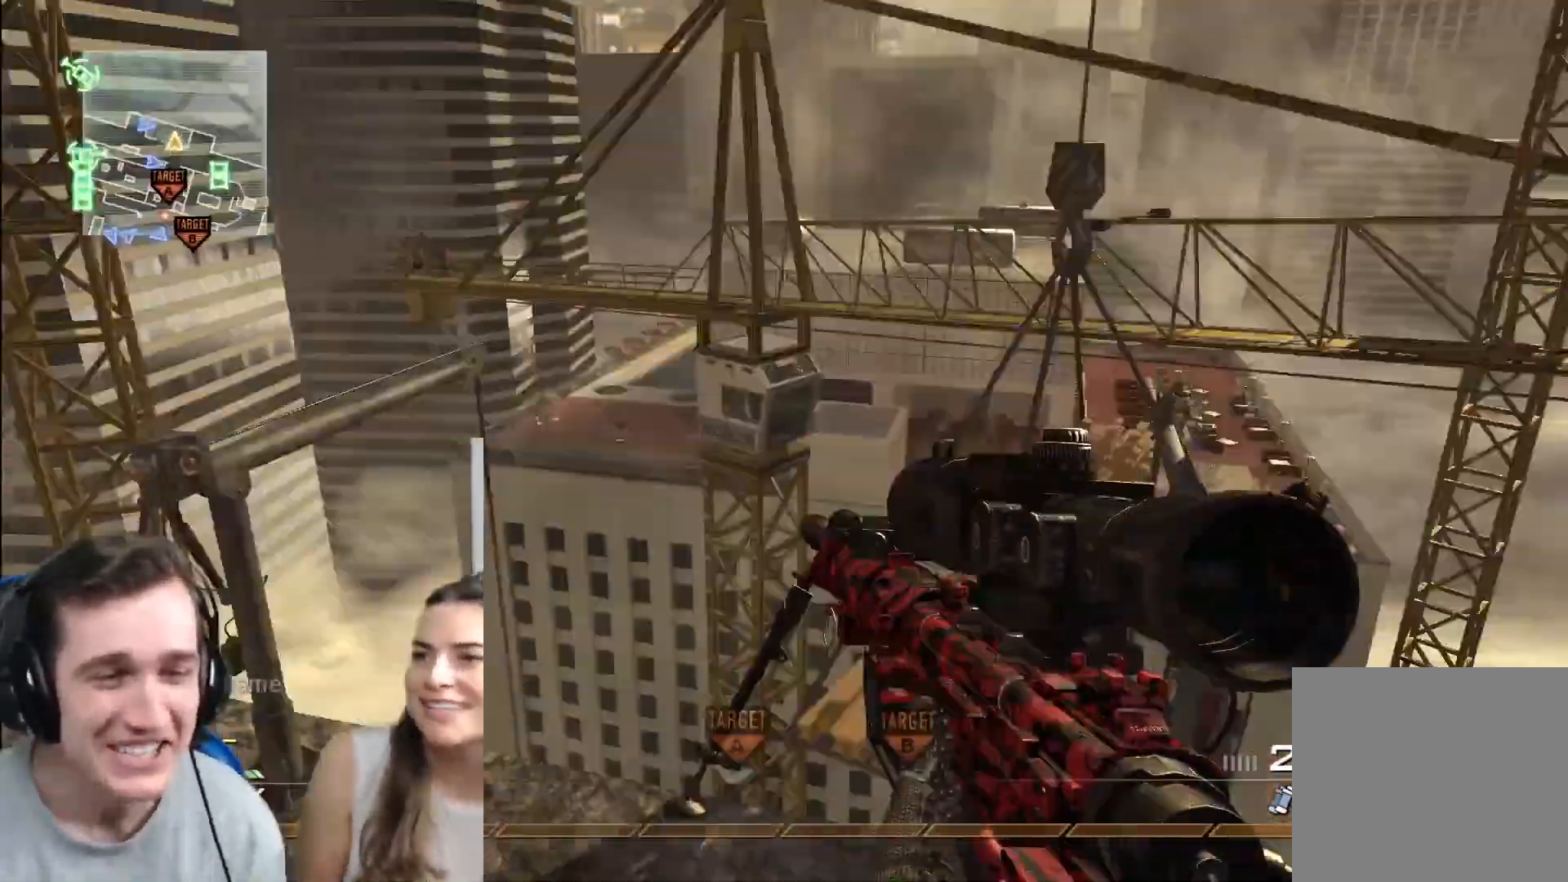
{"buttons": ["Y"], "left_stick": "down-left", "right_stick": "right", "events": [[100, "right_stick", "center"], [116, "left_stick", "center"], [167, "R2", "down"], [167, "X", "down"], [317, "R2", "up"], [317, "X", "up"], [450, "left_stick", "down-left"], [450, "right_stick", "right"], [467, "Y", "down"]]}
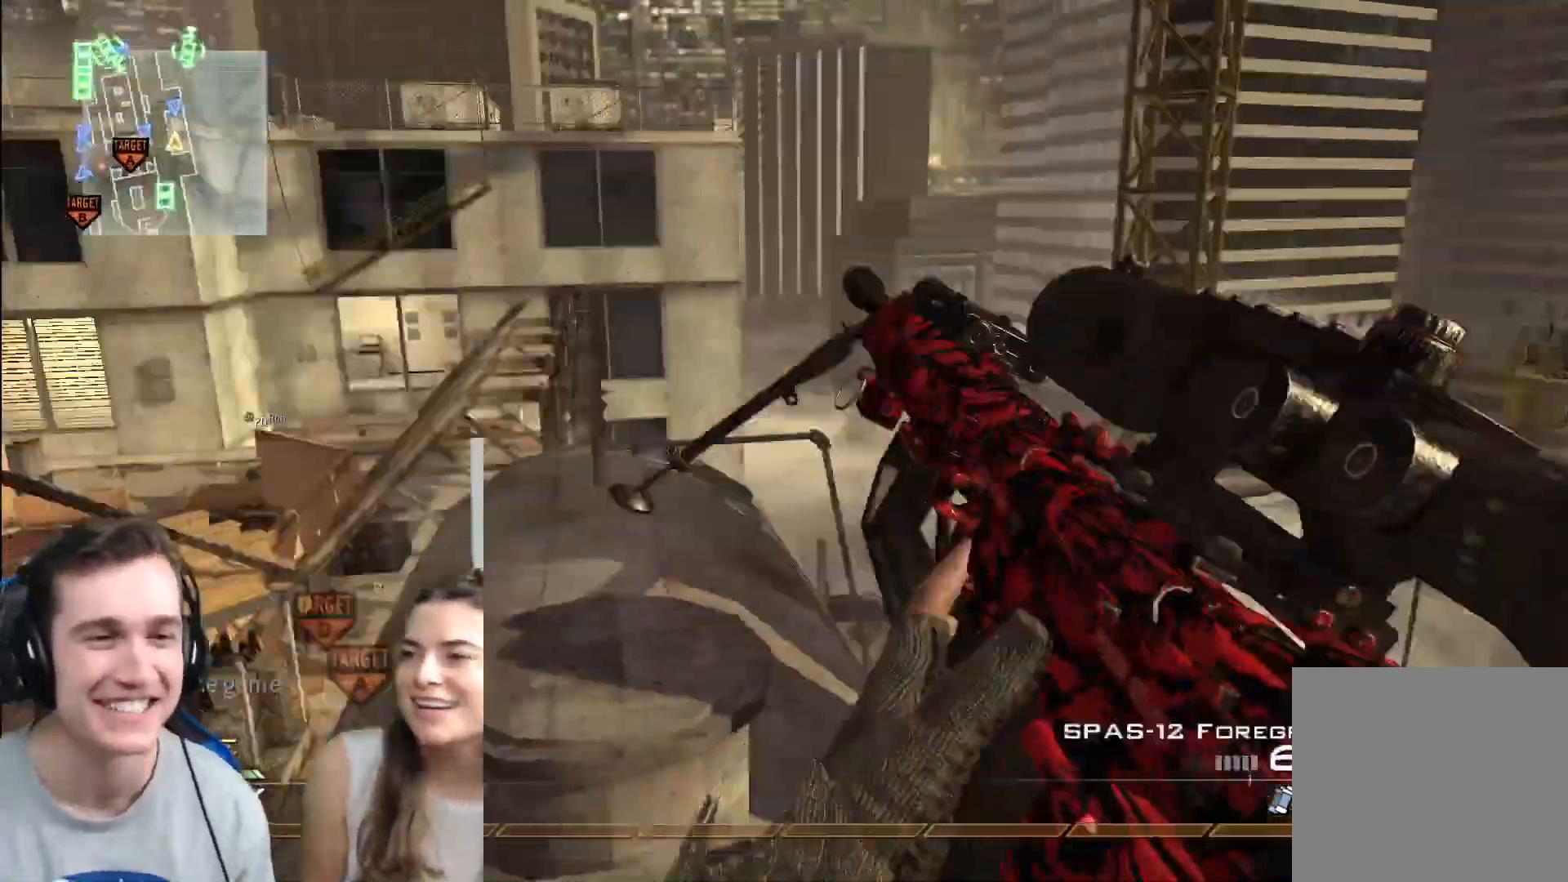
{"buttons": ["A"], "left_stick": "down", "right_stick": "right", "events": [[67, "Y", "up"], [84, "left_stick", "center"], [100, "right_stick", "center"], [134, "Y", "down"], [234, "left_stick", "down"], [267, "Y", "up"], [334, "Y", "down"], [351, "right_stick", "up-left"], [434, "Y", "up"], [434, "right_stick", "up-right"], [484, "right_stick", "right"], [501, "A", "down"]]}
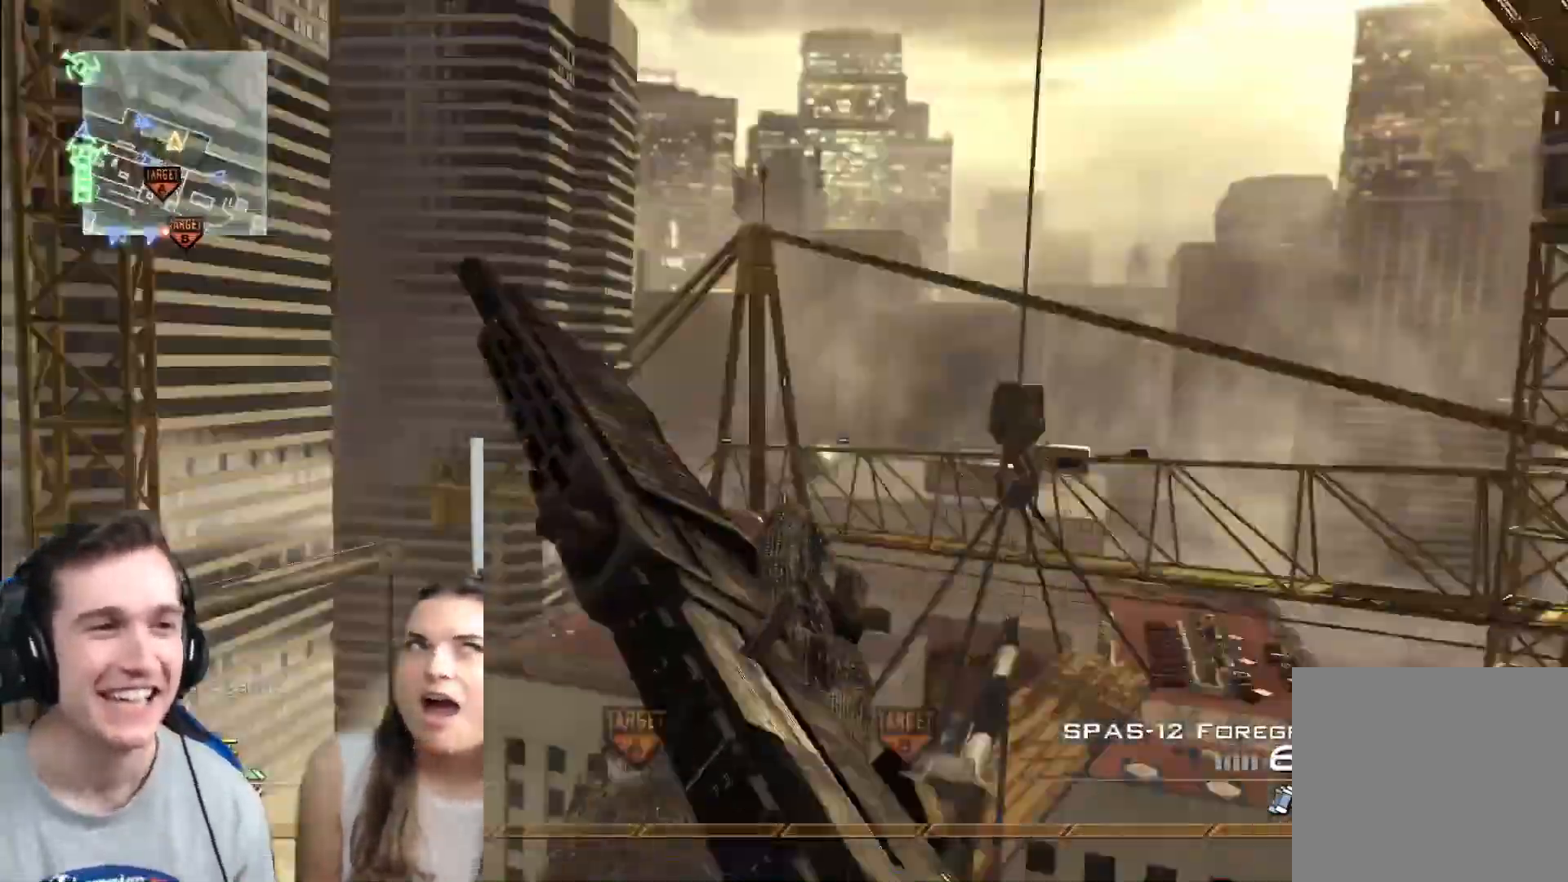
{"buttons": ["Y"], "left_stick": "center", "right_stick": "right", "events": [[16, "left_stick", "center"], [117, "A", "up"], [167, "L2", "down"], [183, "left_stick", "left"], [250, "Y", "down"], [300, "left_stick", "center"], [350, "L2", "up"], [350, "Y", "up"], [433, "Y", "down"]]}
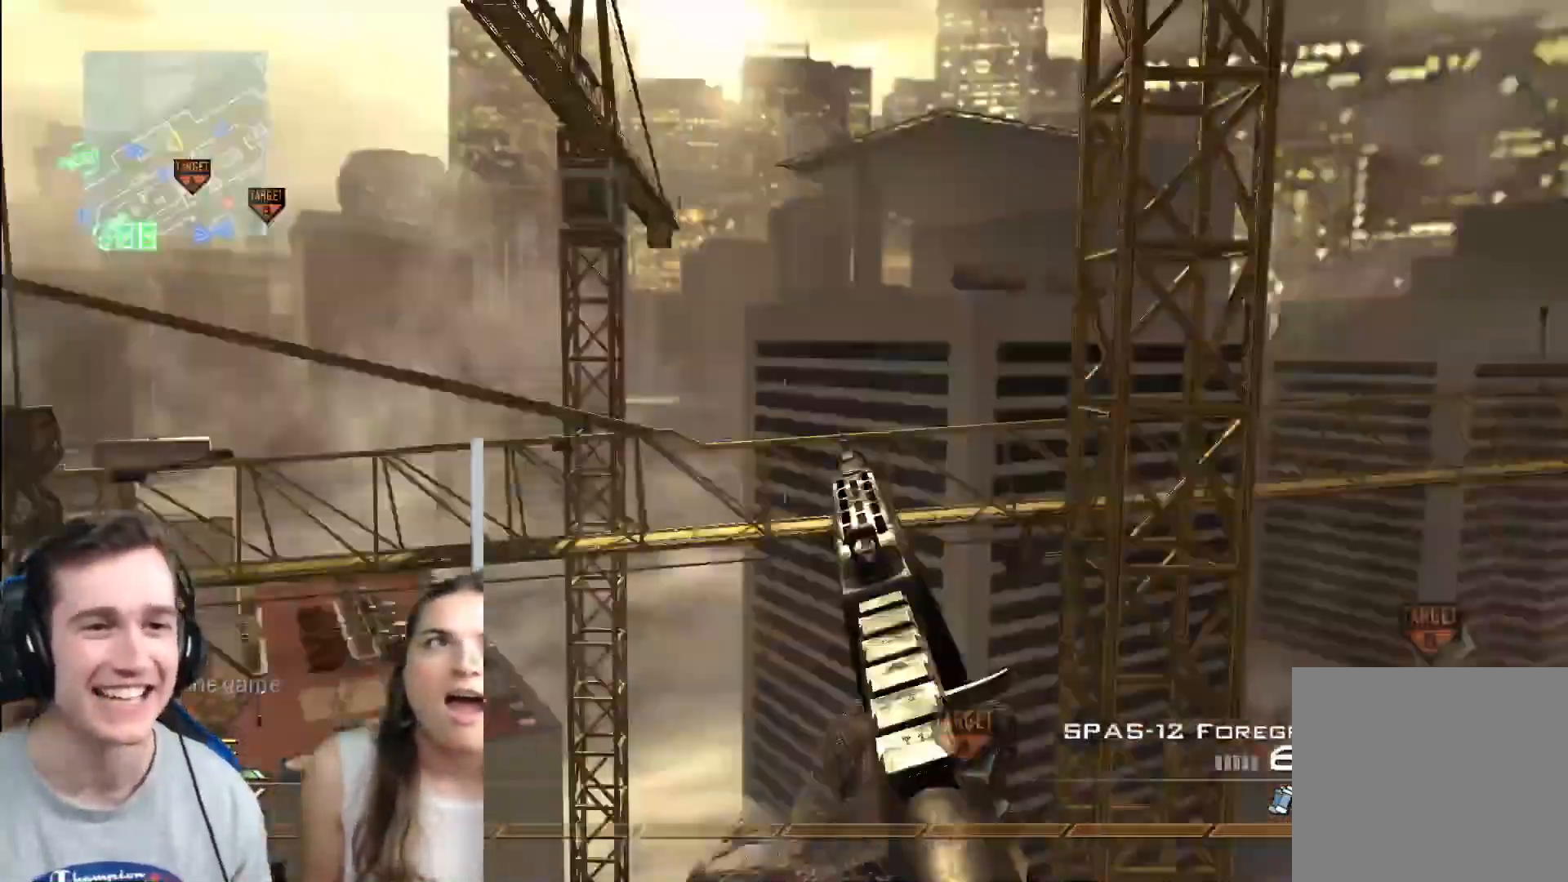
{"buttons": [], "left_stick": "right", "right_stick": "right", "events": [[17, "Y", "up"], [100, "Y", "down"], [217, "Y", "up"], [334, "left_stick", "right"], [351, "Y", "down"], [467, "Y", "up"]]}
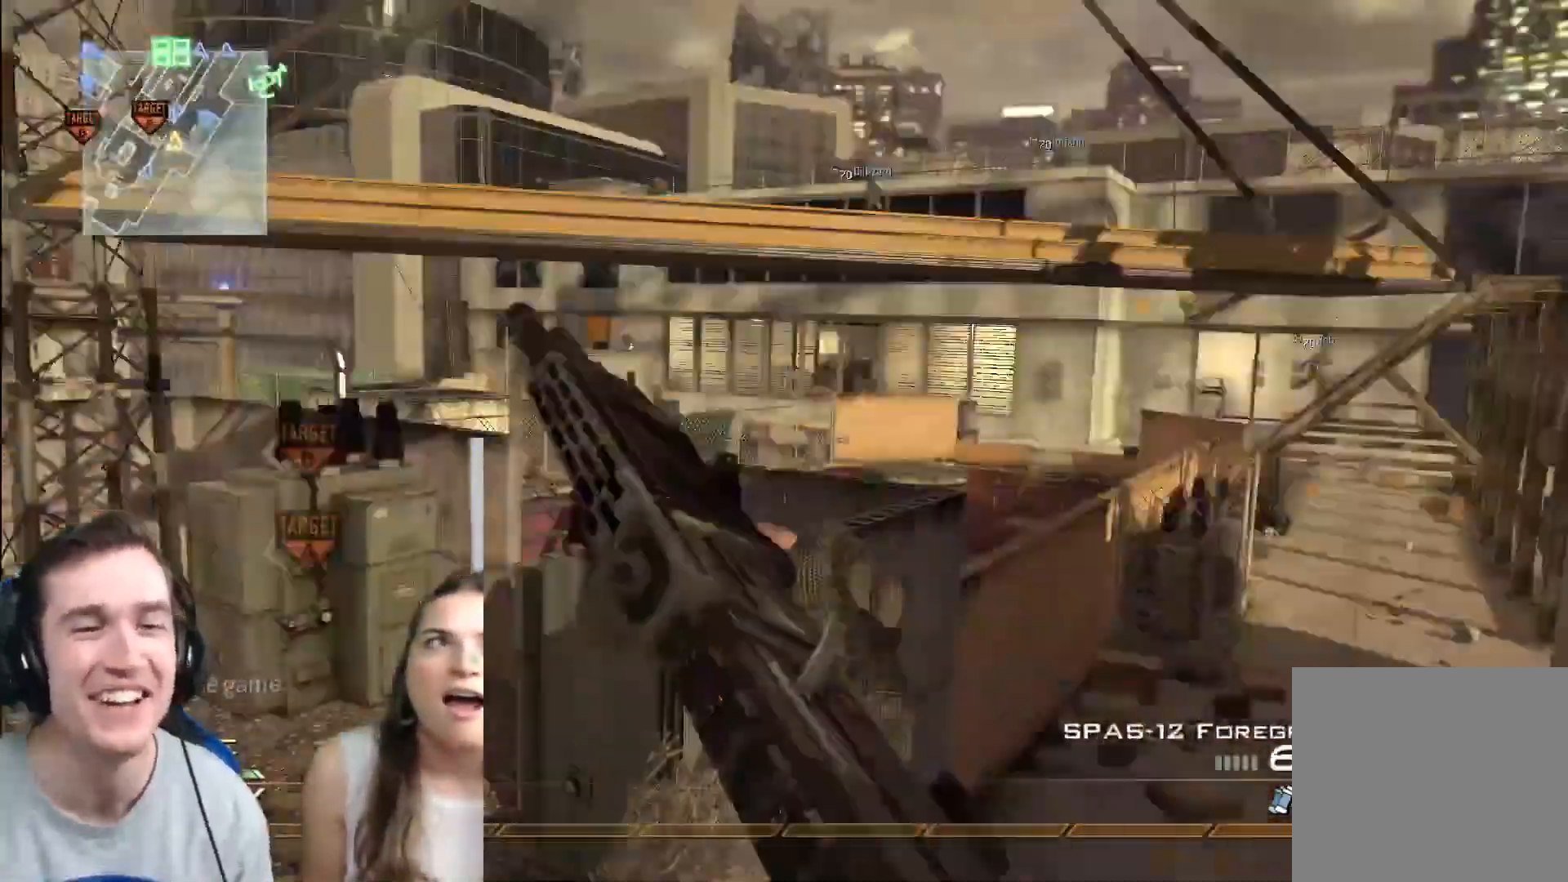
{"buttons": ["L3"], "left_stick": "up-left", "right_stick": "center", "events": [[66, "left_stick", "up-right"], [150, "L3", "down"], [250, "left_stick", "up"], [400, "left_stick", "up-left"], [400, "right_stick", "center"]]}
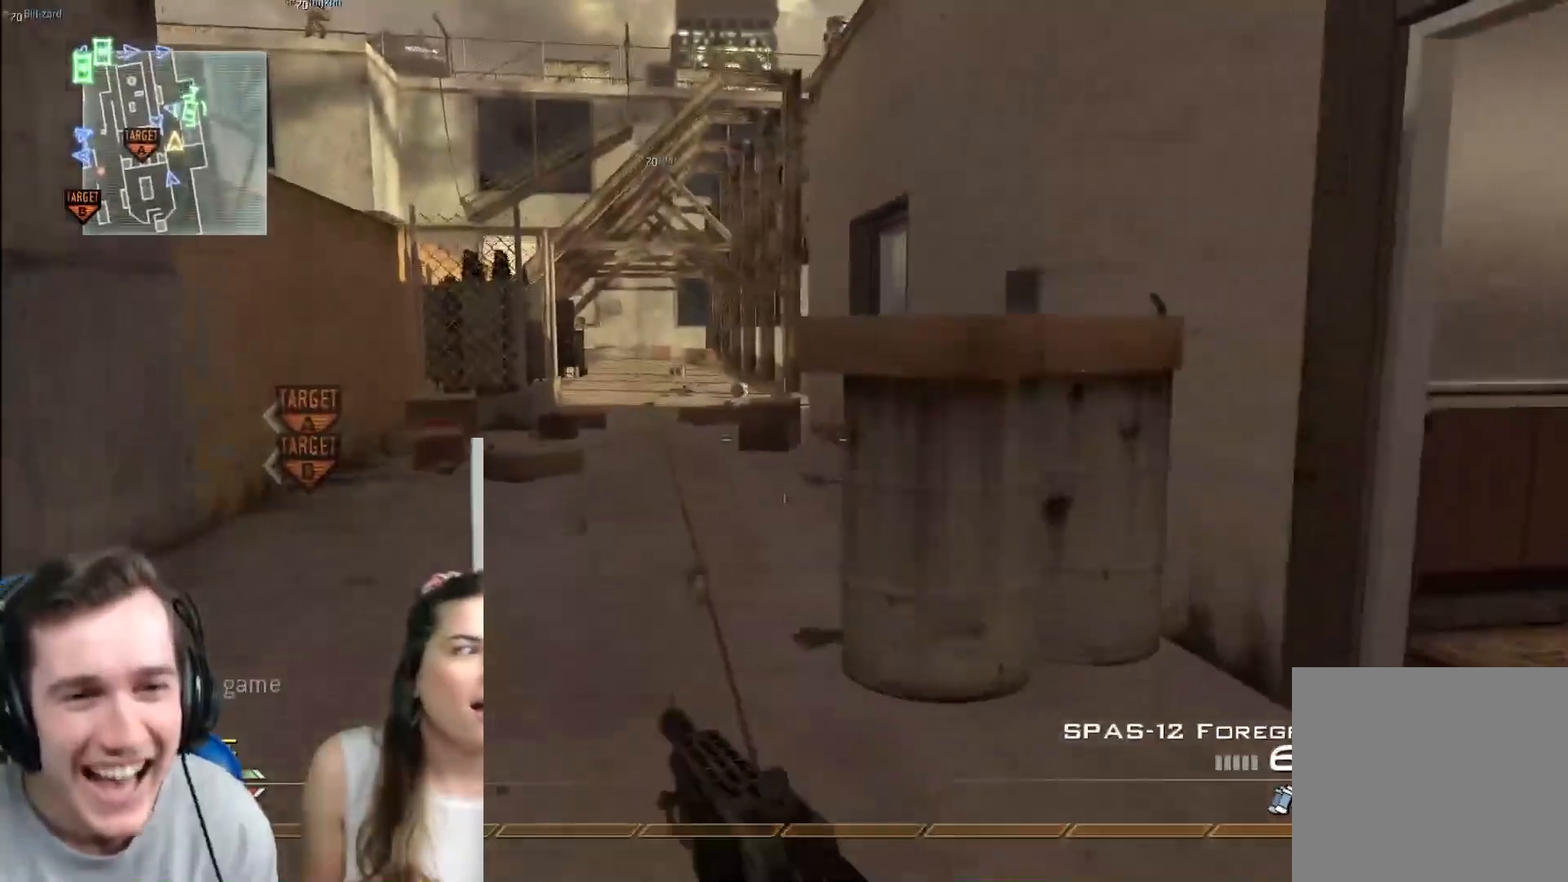
{"buttons": [], "left_stick": "up", "right_stick": "center", "events": [[234, "L3", "up"], [234, "left_stick", "up"], [250, "Y", "down"], [367, "Y", "up"]]}
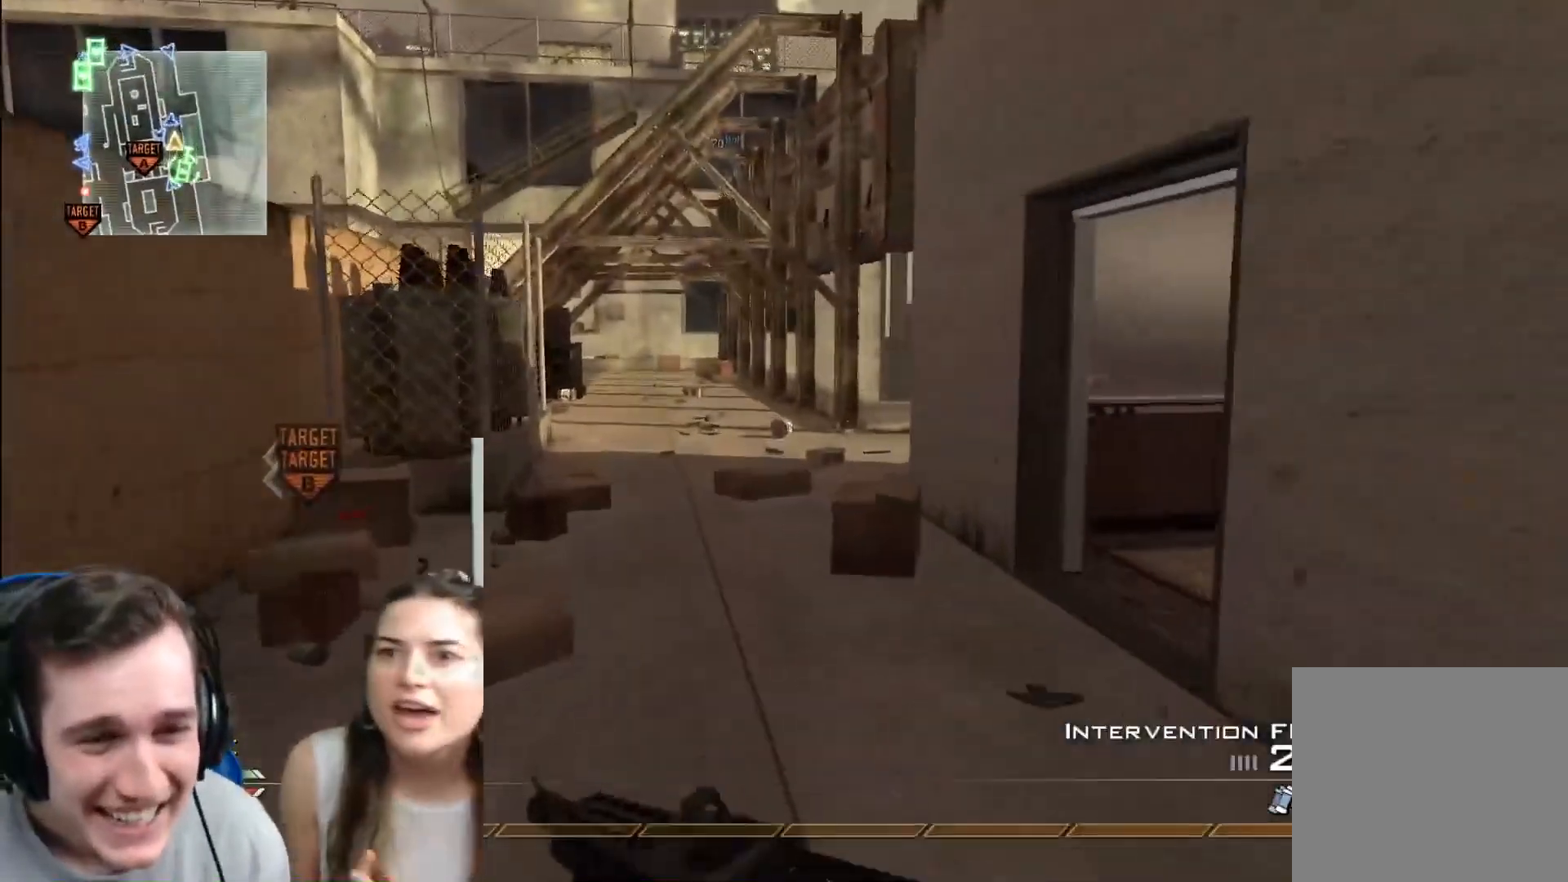
{"buttons": [], "left_stick": "up", "right_stick": "center", "events": [[200, "Y", "down"], [317, "A", "down"], [317, "Y", "up"], [450, "A", "up"]]}
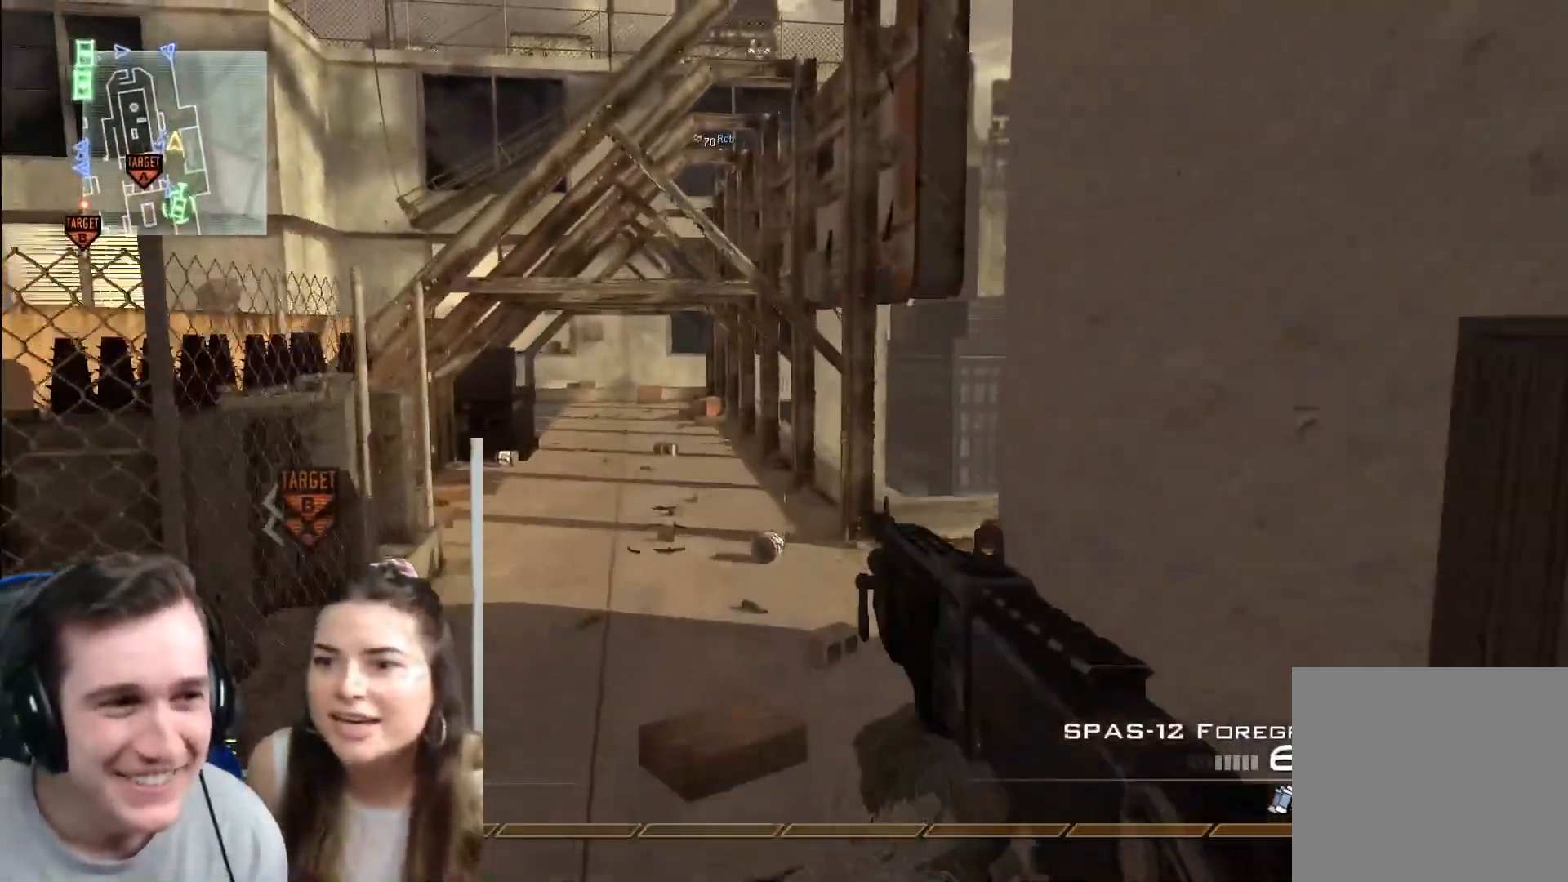
{"buttons": ["Y", "L3"], "left_stick": "up", "right_stick": "center", "events": [[150, "right_stick", "right"], [184, "L2", "down"], [250, "R2", "down"], [267, "X", "down"], [301, "right_stick", "center"], [367, "R2", "up"], [384, "L2", "up"], [384, "X", "up"], [501, "L3", "down"], [501, "Y", "down"]]}
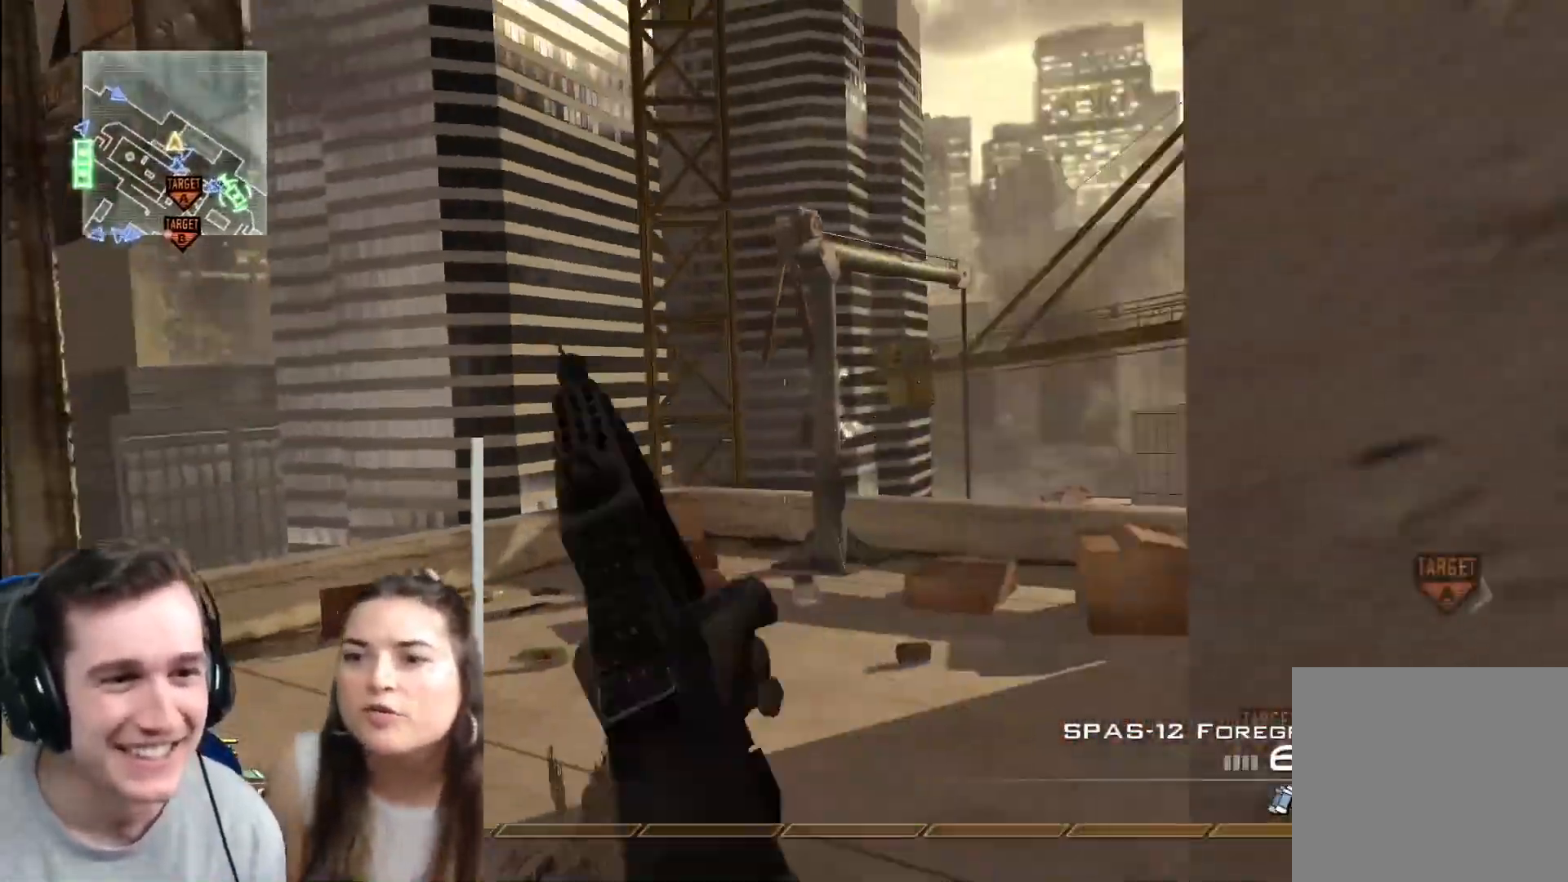
{"buttons": [], "left_stick": "up", "right_stick": "center", "events": [[83, "Y", "up"], [150, "right_stick", "right"], [183, "Y", "down"], [250, "Y", "up"], [400, "right_stick", "center"], [500, "L3", "up"]]}
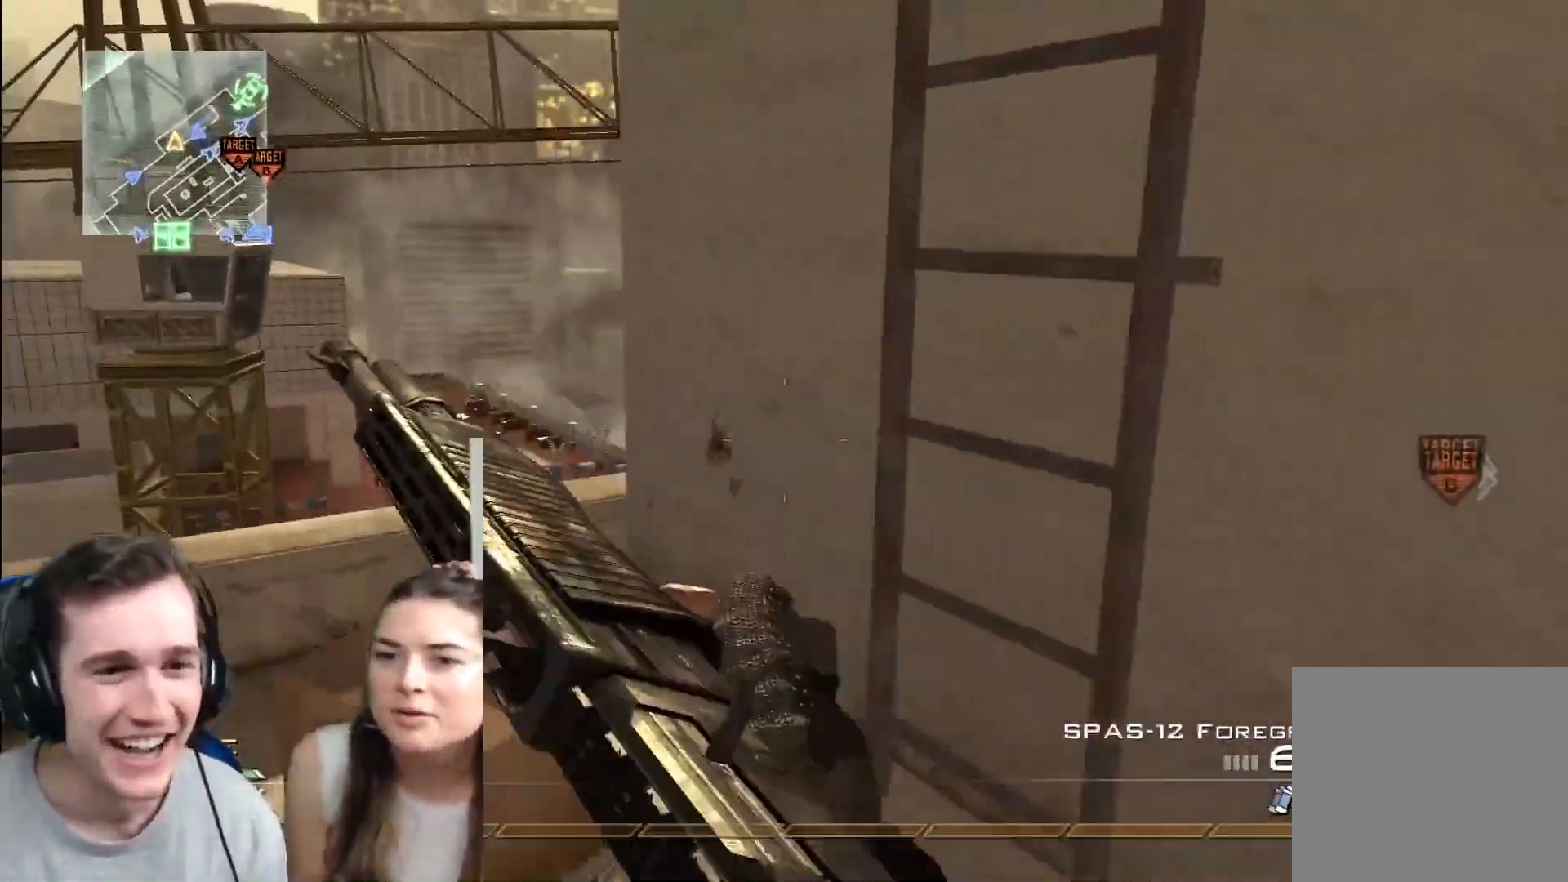
{"buttons": [], "left_stick": "up-right", "right_stick": "center", "events": [[117, "right_stick", "right"], [134, "Y", "down"], [184, "left_stick", "right"], [250, "Y", "up"], [250, "left_stick", "center"], [384, "A", "down"], [384, "right_stick", "center"], [417, "left_stick", "right"], [484, "A", "up"], [484, "left_stick", "up-right"]]}
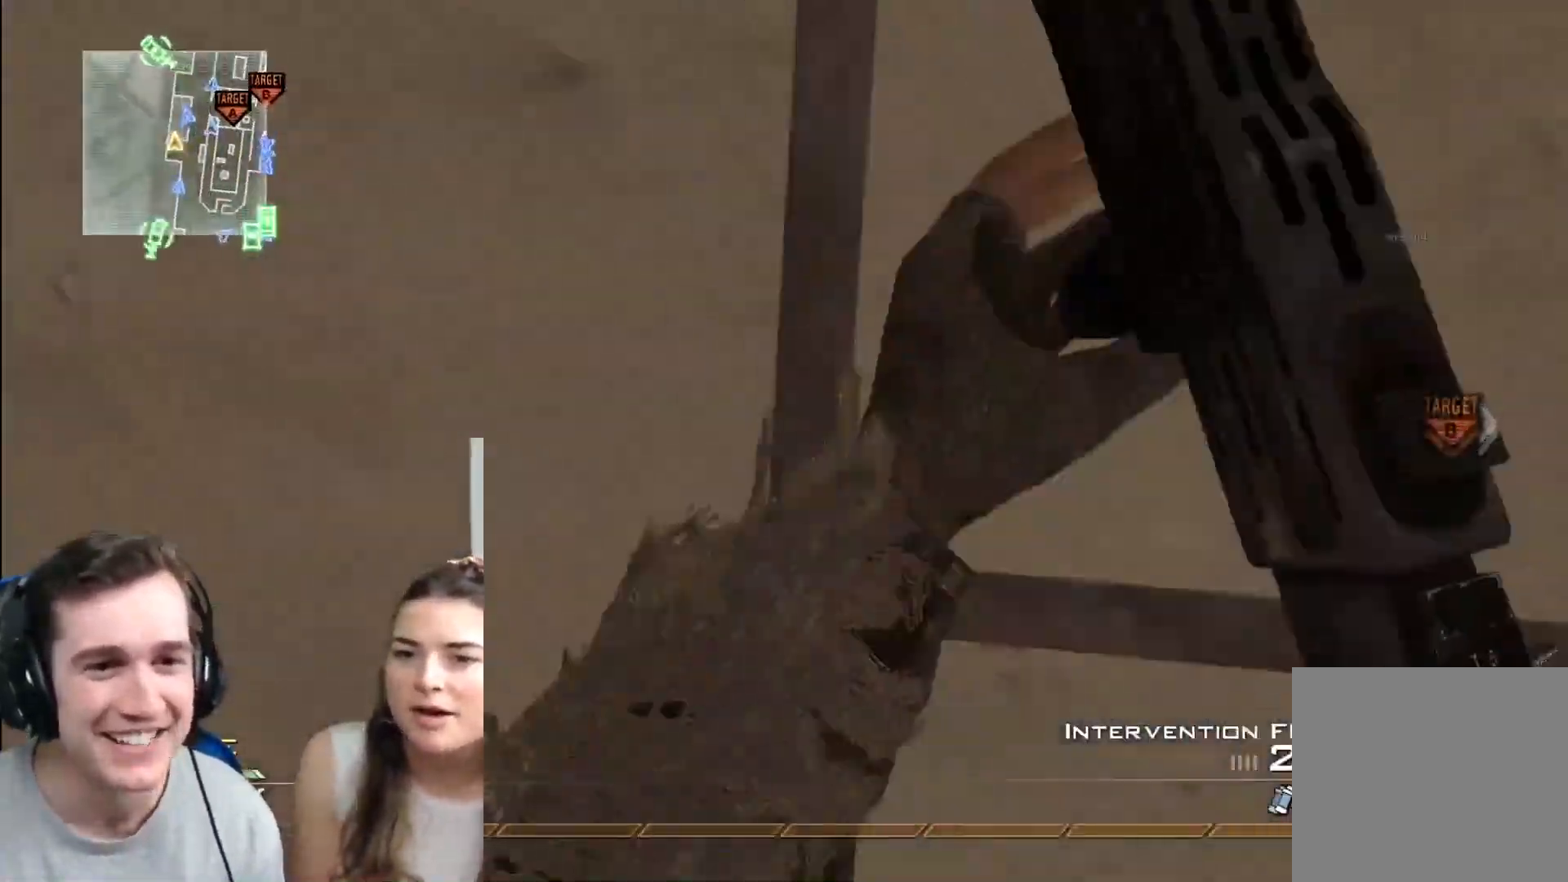
{"buttons": [], "left_stick": "up-right", "right_stick": "center", "events": [[100, "right_stick", "up"], [117, "L3", "down"], [383, "right_stick", "center"], [400, "L3", "up"]]}
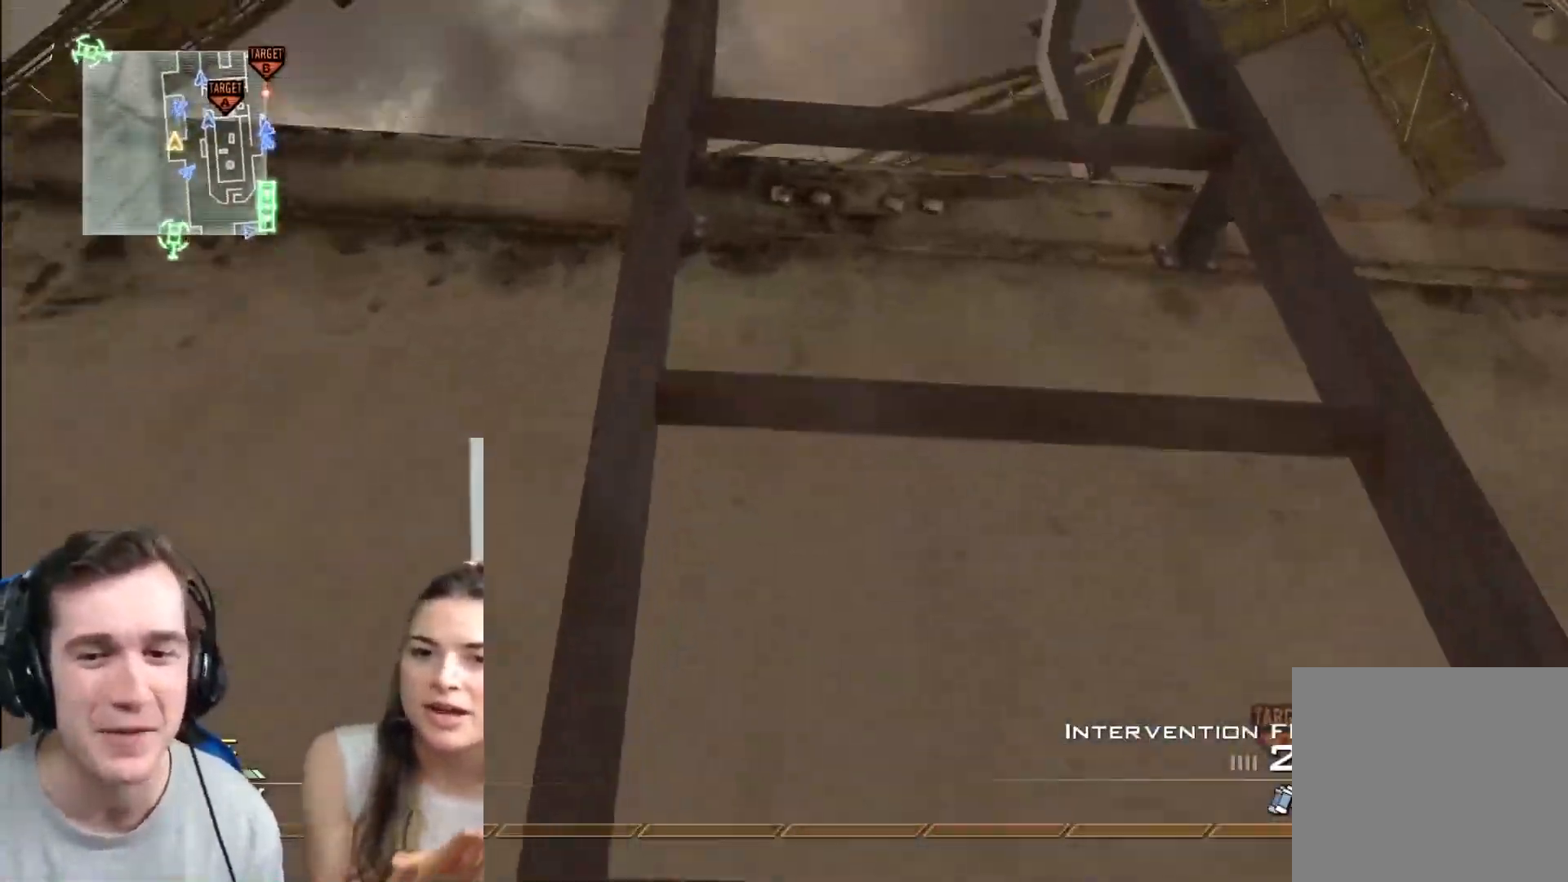
{"buttons": [], "left_stick": "up-right", "right_stick": "right", "events": [[417, "right_stick", "right"]]}
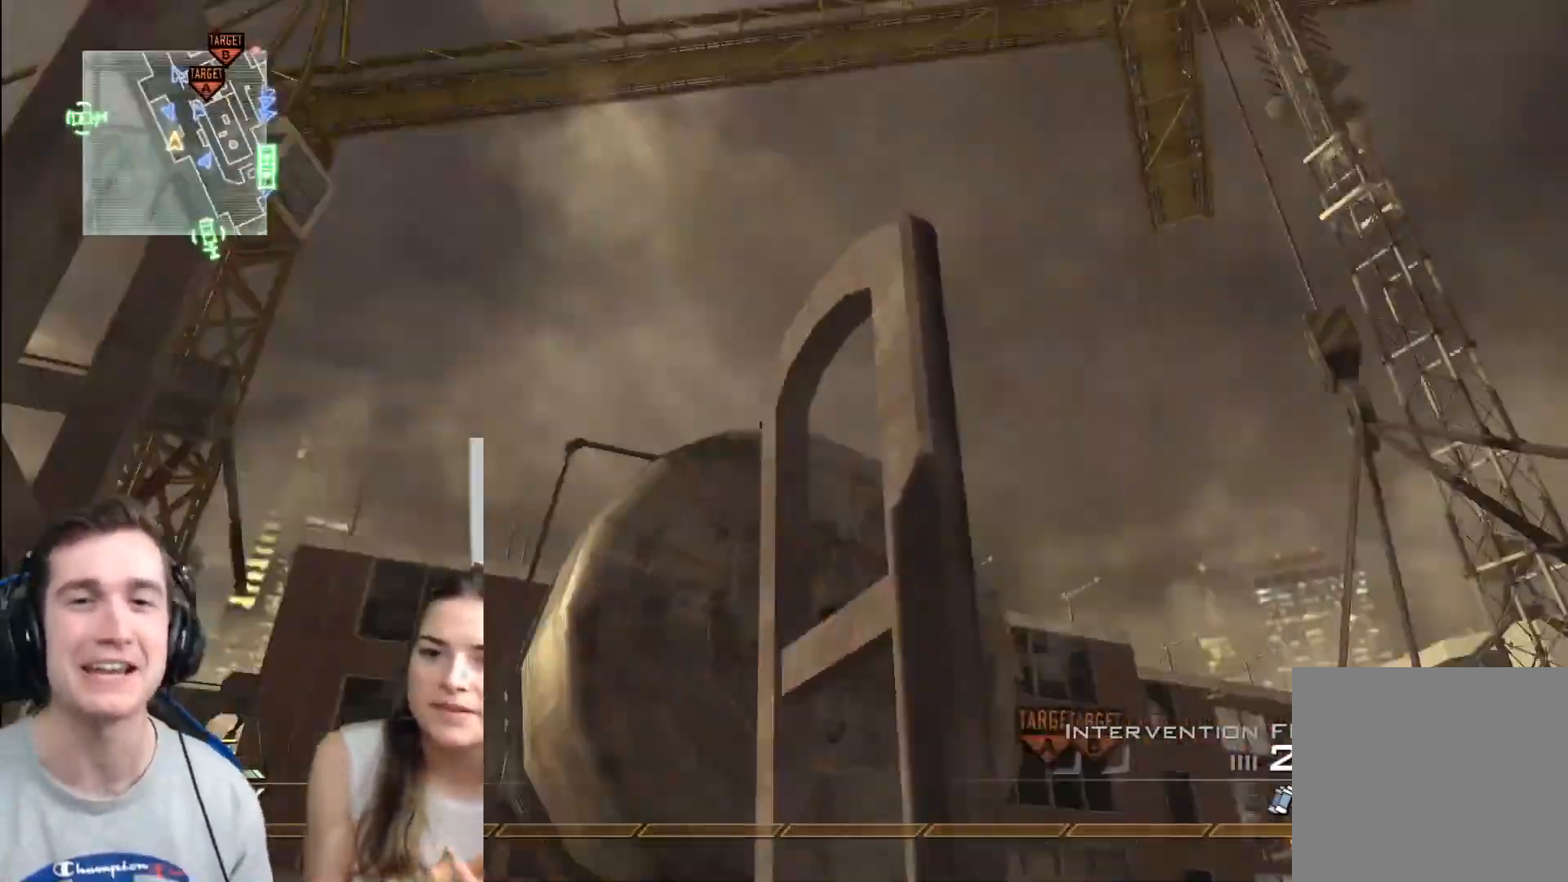
{"buttons": ["L3"], "left_stick": "up", "right_stick": "down-right", "events": [[66, "right_stick", "center"], [417, "right_stick", "down-right"], [433, "left_stick", "up"], [500, "L3", "down"]]}
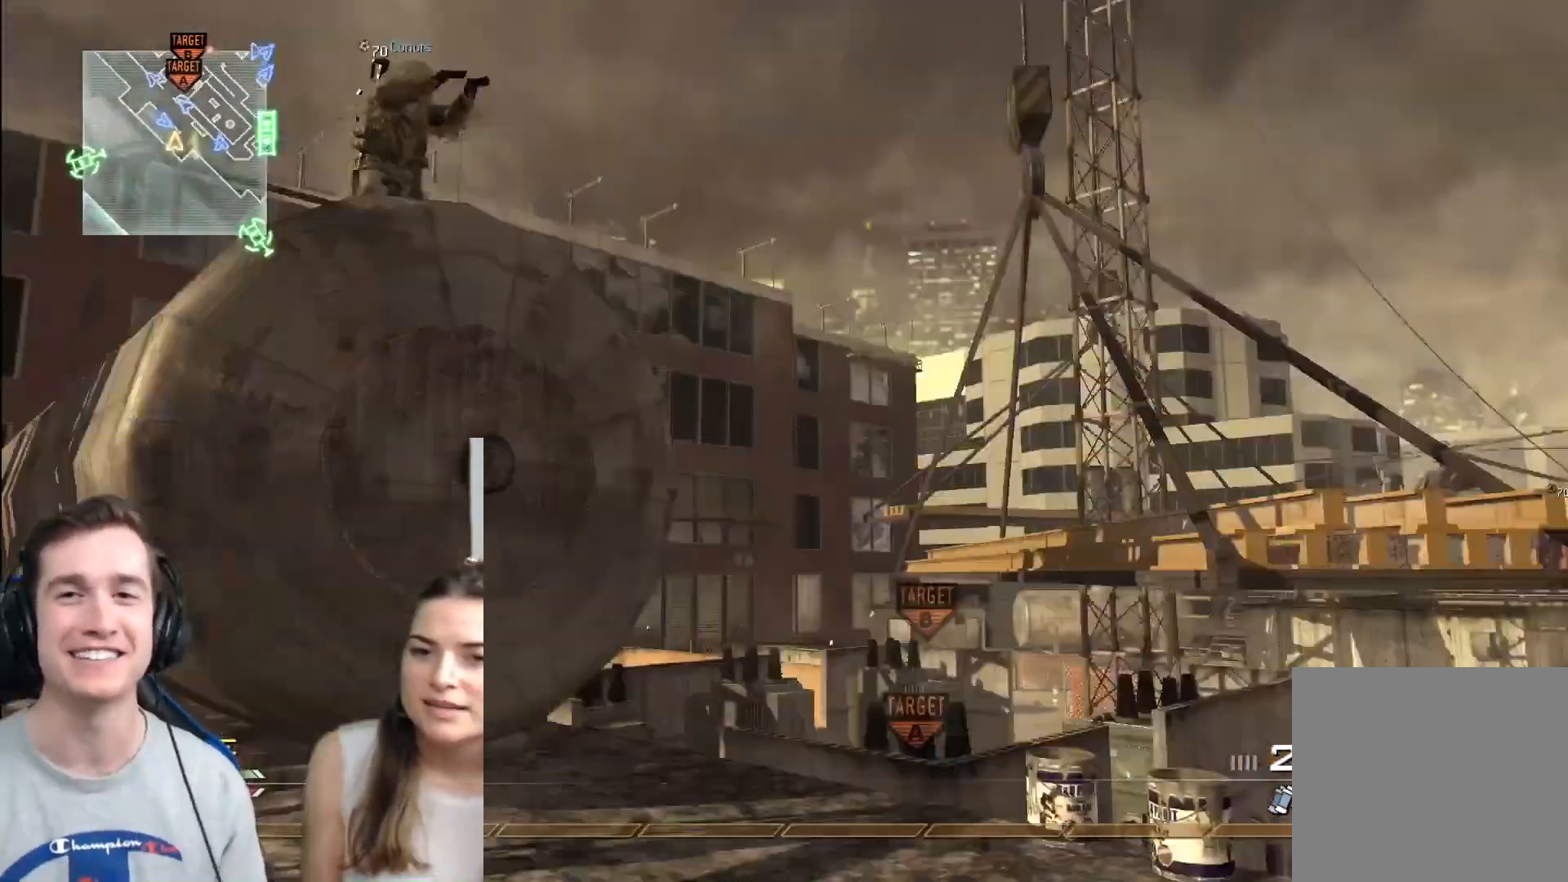
{"buttons": [], "left_stick": "up-right", "right_stick": "center", "events": [[67, "right_stick", "center"], [267, "right_stick", "down-right"], [284, "L3", "up"], [351, "left_stick", "up-right"], [351, "right_stick", "center"]]}
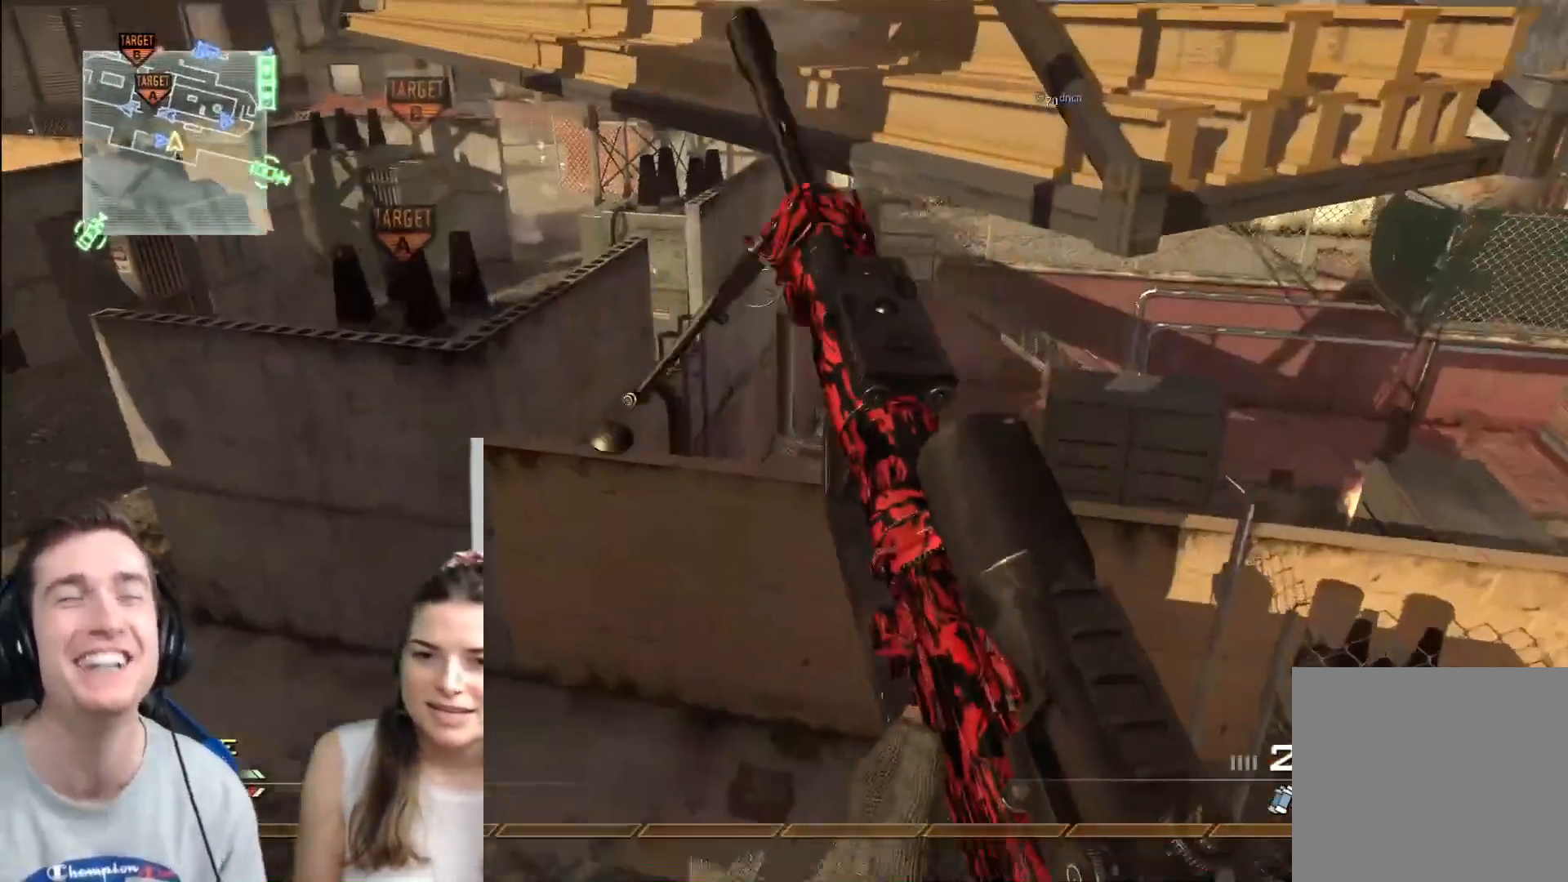
{"buttons": [], "left_stick": "up-right", "right_stick": "center", "events": [[16, "A", "down"], [133, "A", "up"], [133, "left_stick", "up"], [317, "A", "down"], [333, "left_stick", "right"], [484, "left_stick", "up-right"], [500, "A", "up"]]}
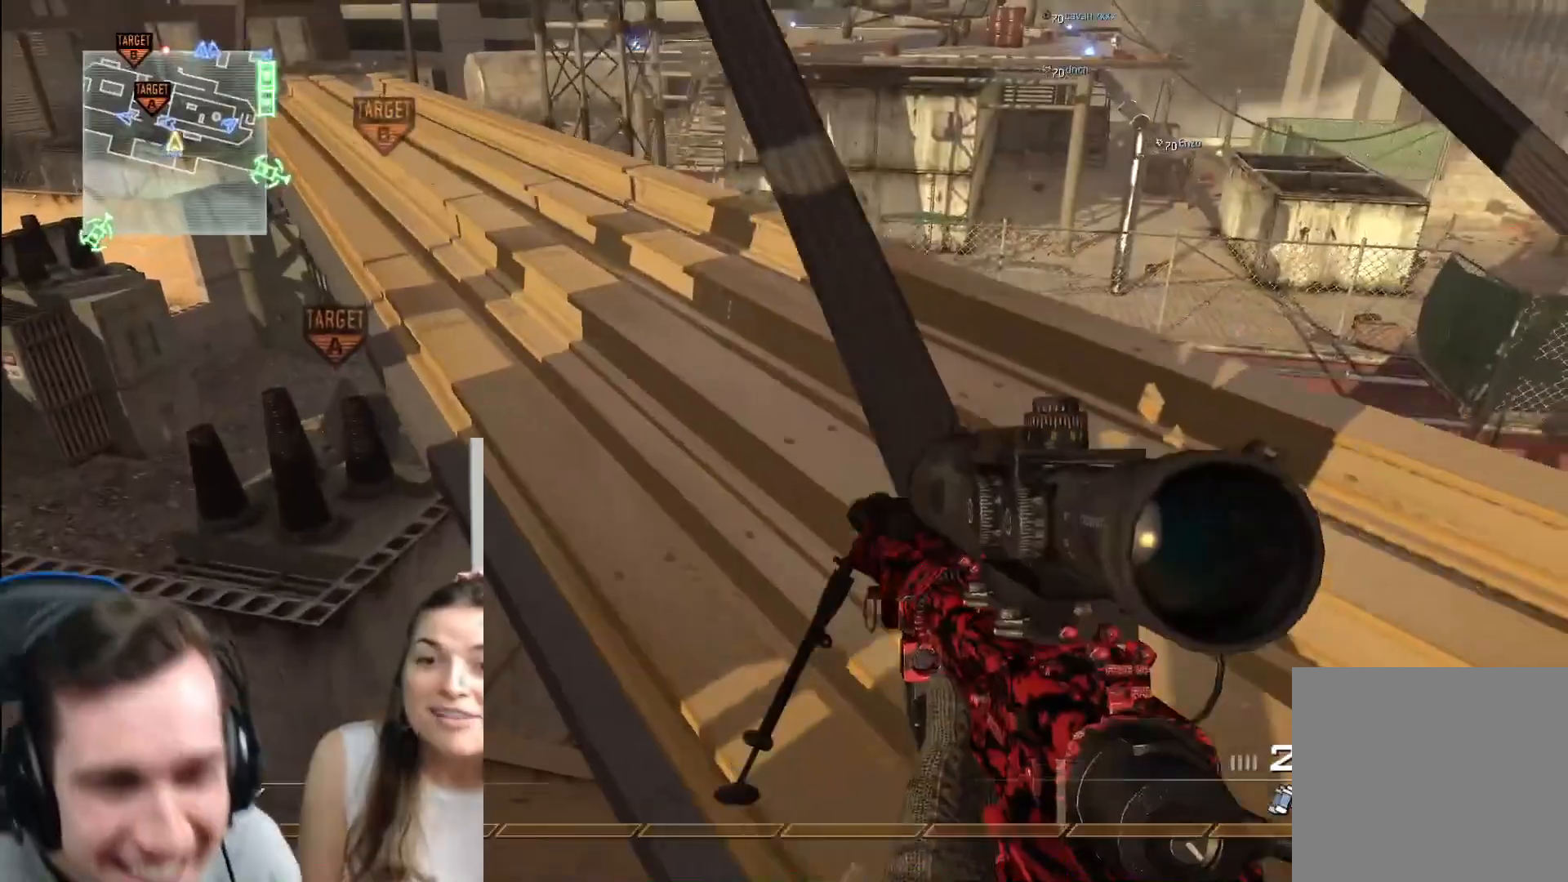
{"buttons": [], "left_stick": "center", "right_stick": "left", "events": [[100, "A", "down"], [134, "right_stick", "right"], [217, "A", "up"], [301, "right_stick", "center"], [384, "right_stick", "left"], [401, "left_stick", "center"]]}
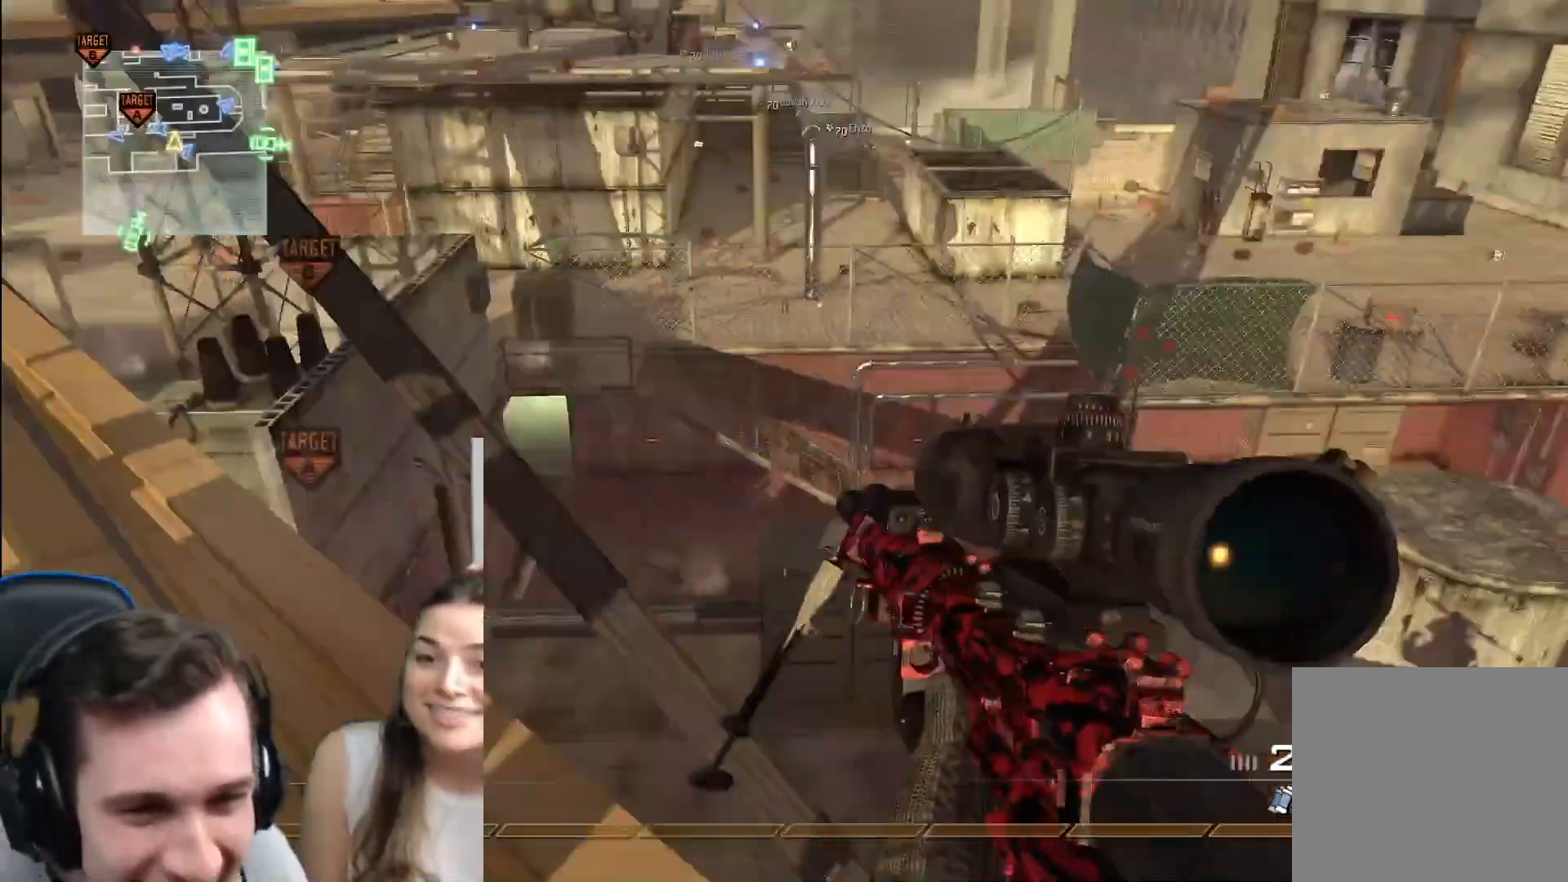
{"buttons": [], "left_stick": "right", "right_stick": "center", "events": [[100, "left_stick", "down-left"], [133, "right_stick", "center"], [283, "left_stick", "center"], [484, "left_stick", "right"]]}
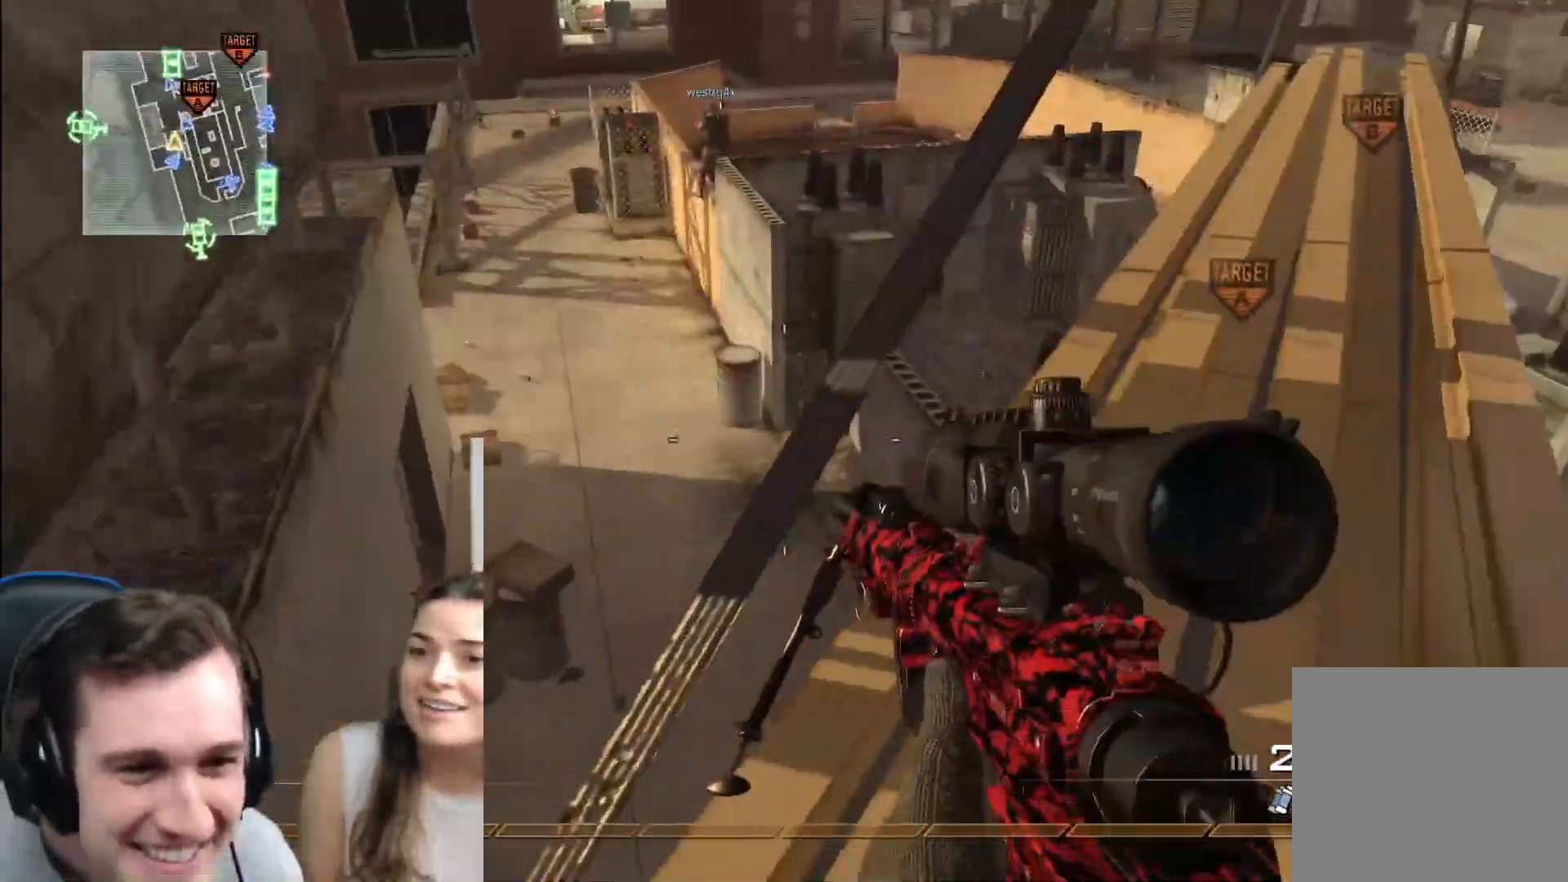
{"buttons": ["A"], "left_stick": "up-left", "right_stick": "left", "events": [[34, "right_stick", "left"], [217, "L3", "down"], [234, "left_stick", "up"], [301, "left_stick", "up-left"], [367, "A", "down"], [451, "L3", "up"]]}
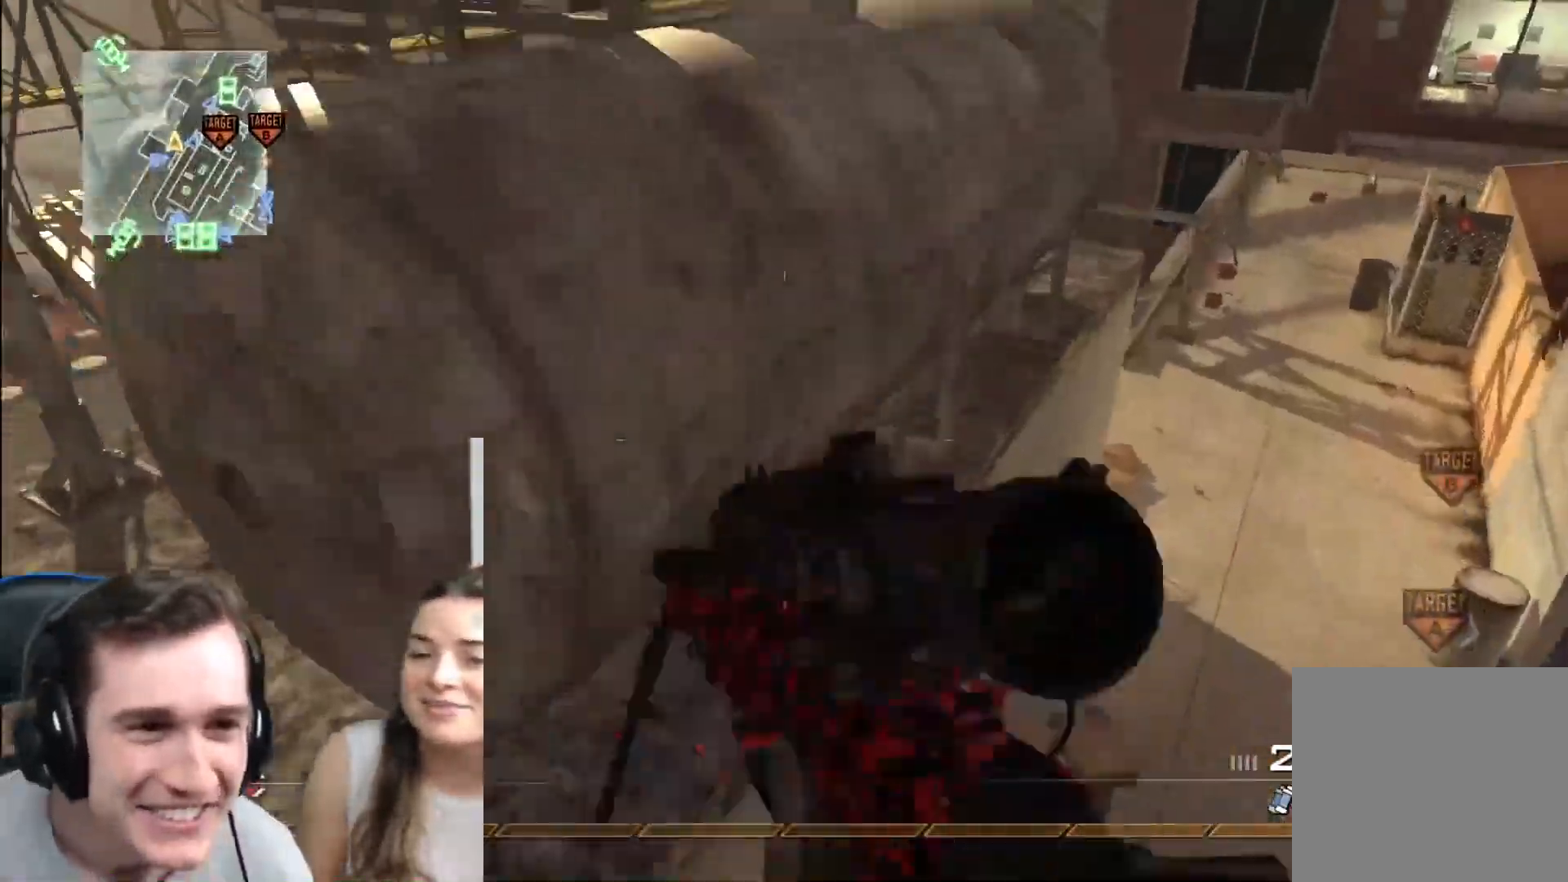
{"buttons": [], "left_stick": "up", "right_stick": "center", "events": [[17, "A", "up"], [50, "left_stick", "left"], [167, "right_stick", "center"], [367, "left_stick", "up"]]}
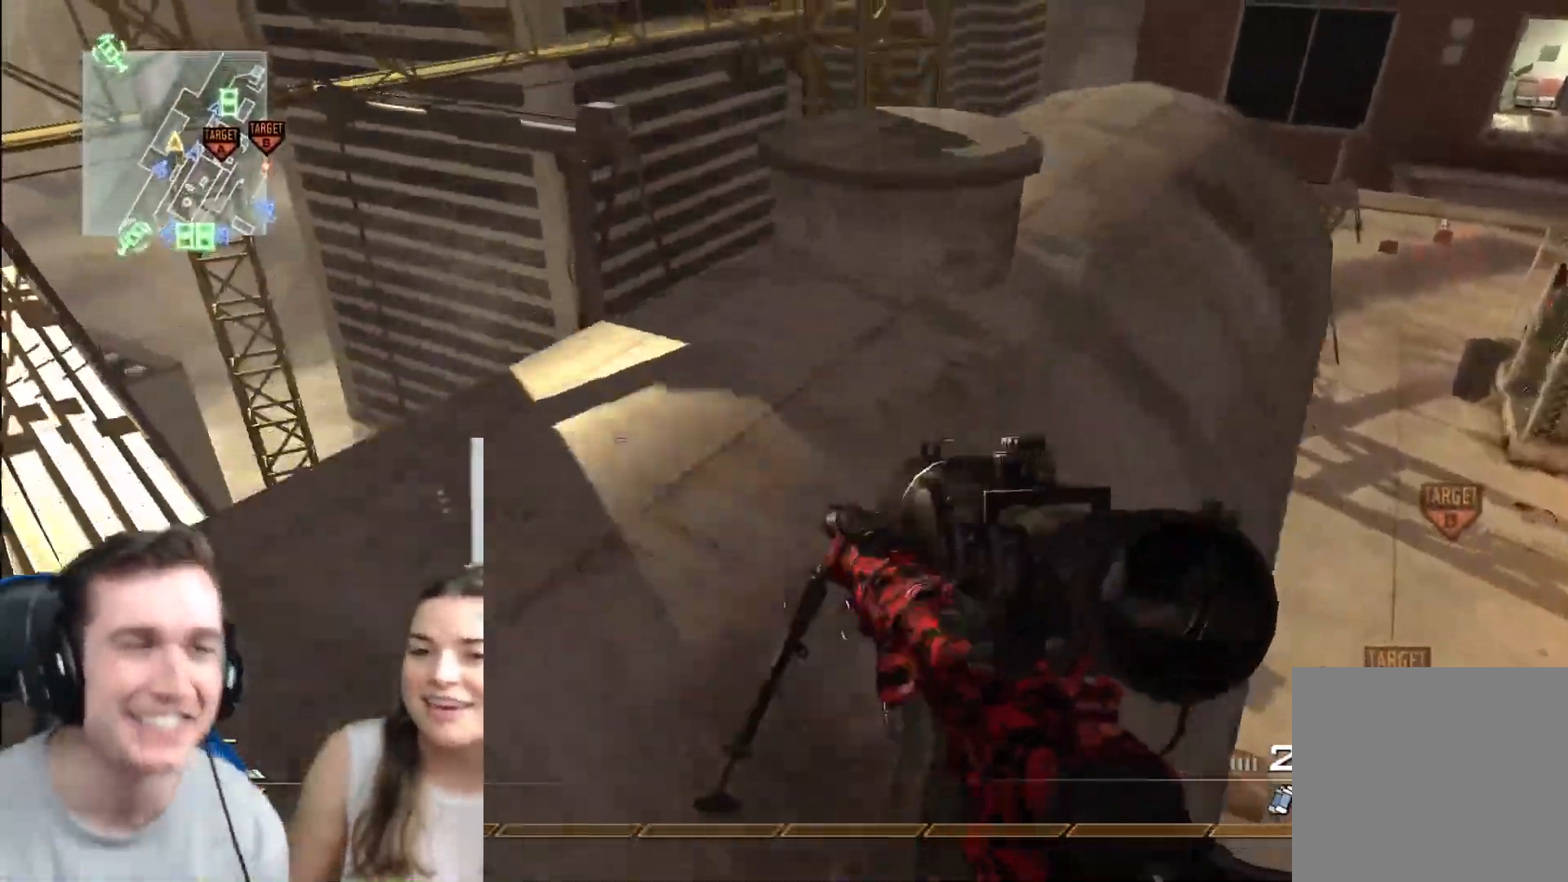
{"buttons": [], "left_stick": "center", "right_stick": "center", "events": [[16, "right_stick", "left"], [83, "left_stick", "up-right"], [200, "left_stick", "right"], [317, "left_stick", "center"], [333, "right_stick", "center"], [383, "R2", "down"], [383, "X", "down"], [500, "R2", "up"], [500, "X", "up"]]}
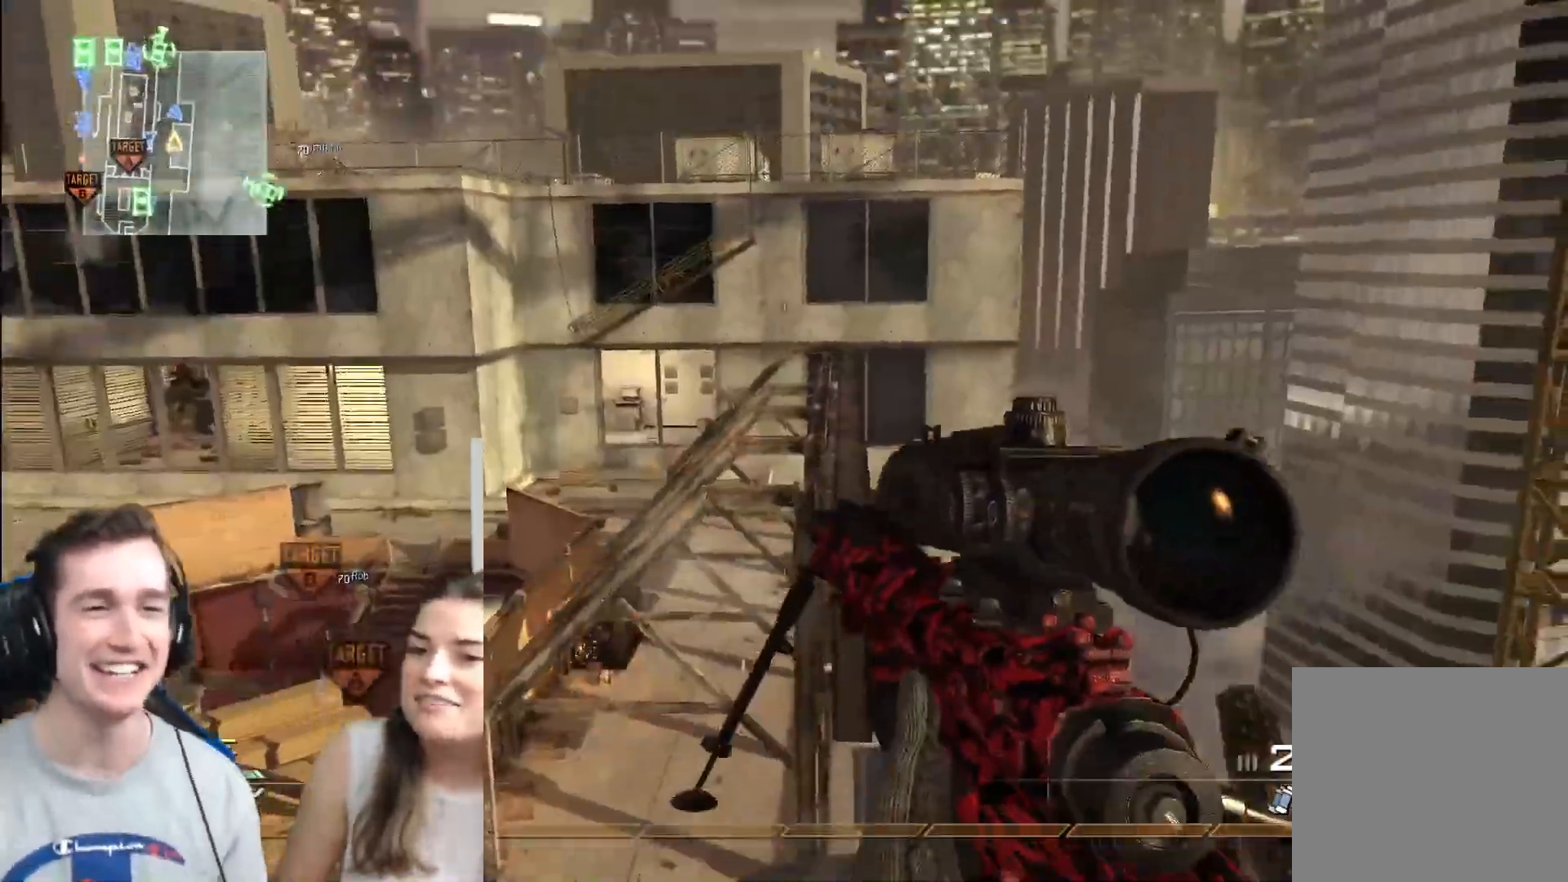
{"buttons": ["Y"], "left_stick": "up", "right_stick": "up-left", "events": [[167, "Y", "down"], [217, "Y", "up"], [217, "left_stick", "up"], [334, "Y", "down"], [417, "Y", "up"], [484, "Y", "down"], [501, "right_stick", "up-left"]]}
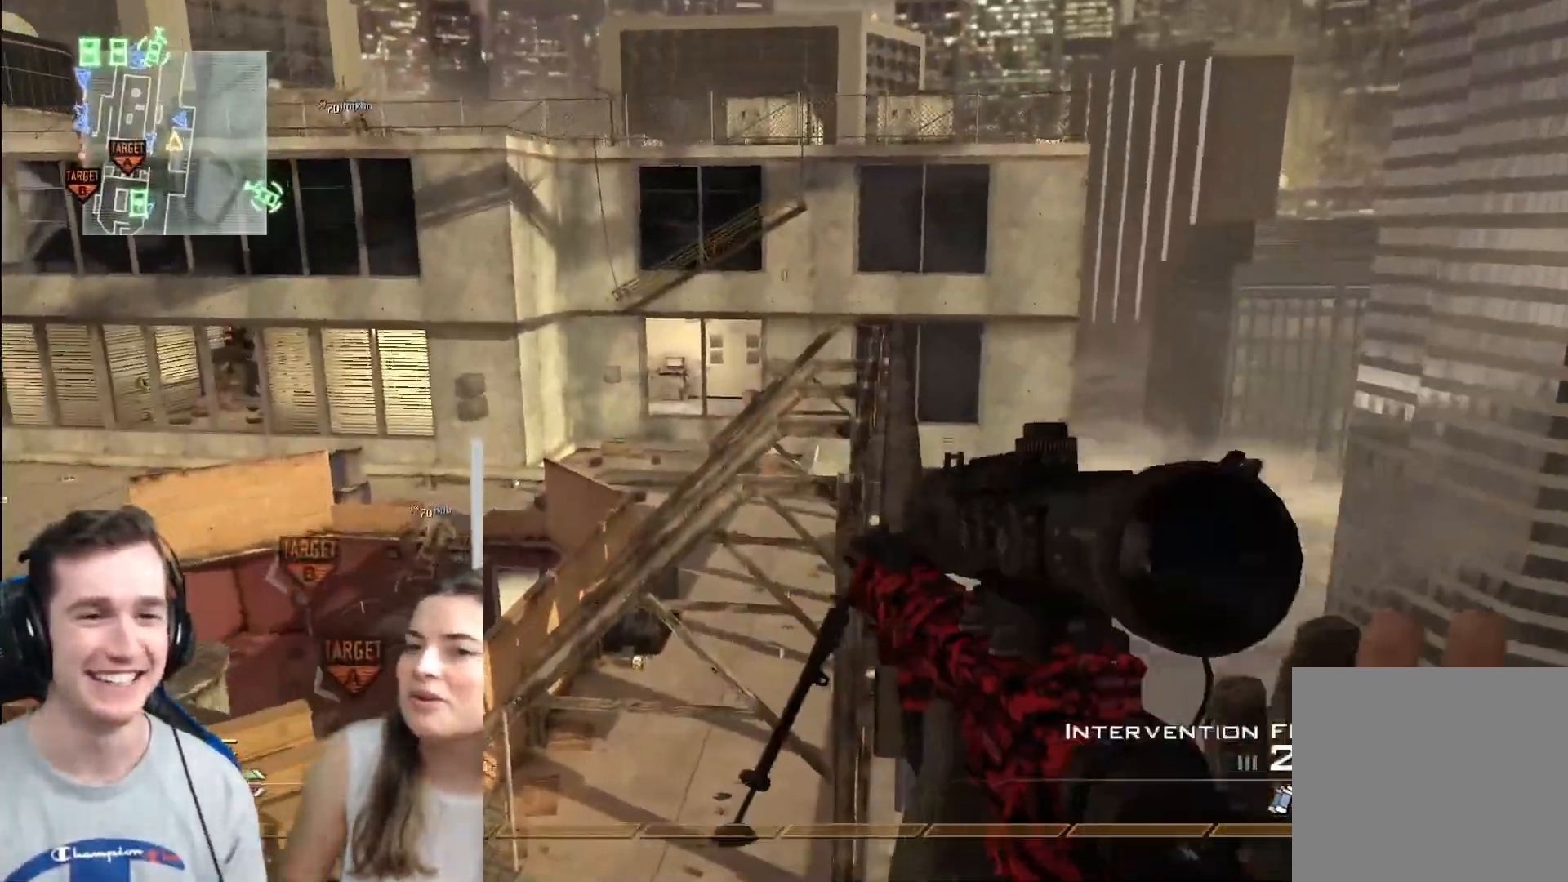
{"buttons": [], "left_stick": "center", "right_stick": "center", "events": [[83, "left_stick", "center"], [100, "Y", "up"], [150, "right_stick", "center"], [166, "left_stick", "down"], [216, "right_stick", "right"], [250, "X", "down"], [250, "Y", "down"], [283, "right_stick", "center"], [367, "X", "up"], [367, "Y", "up"], [500, "left_stick", "center"]]}
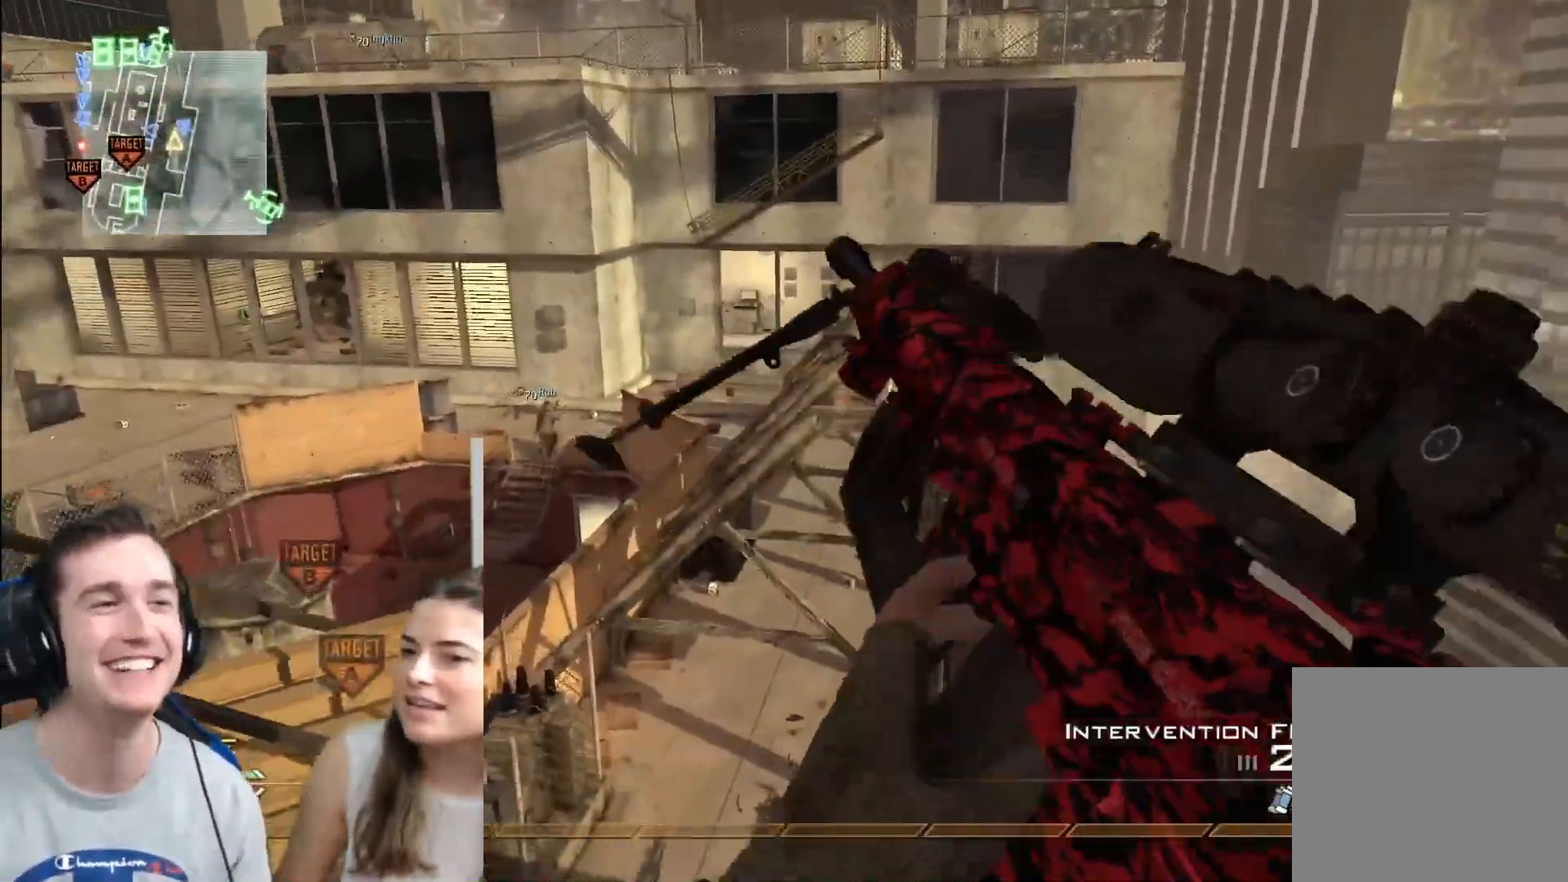
{"buttons": [], "left_stick": "center", "right_stick": "left", "events": [[284, "right_stick", "left"]]}